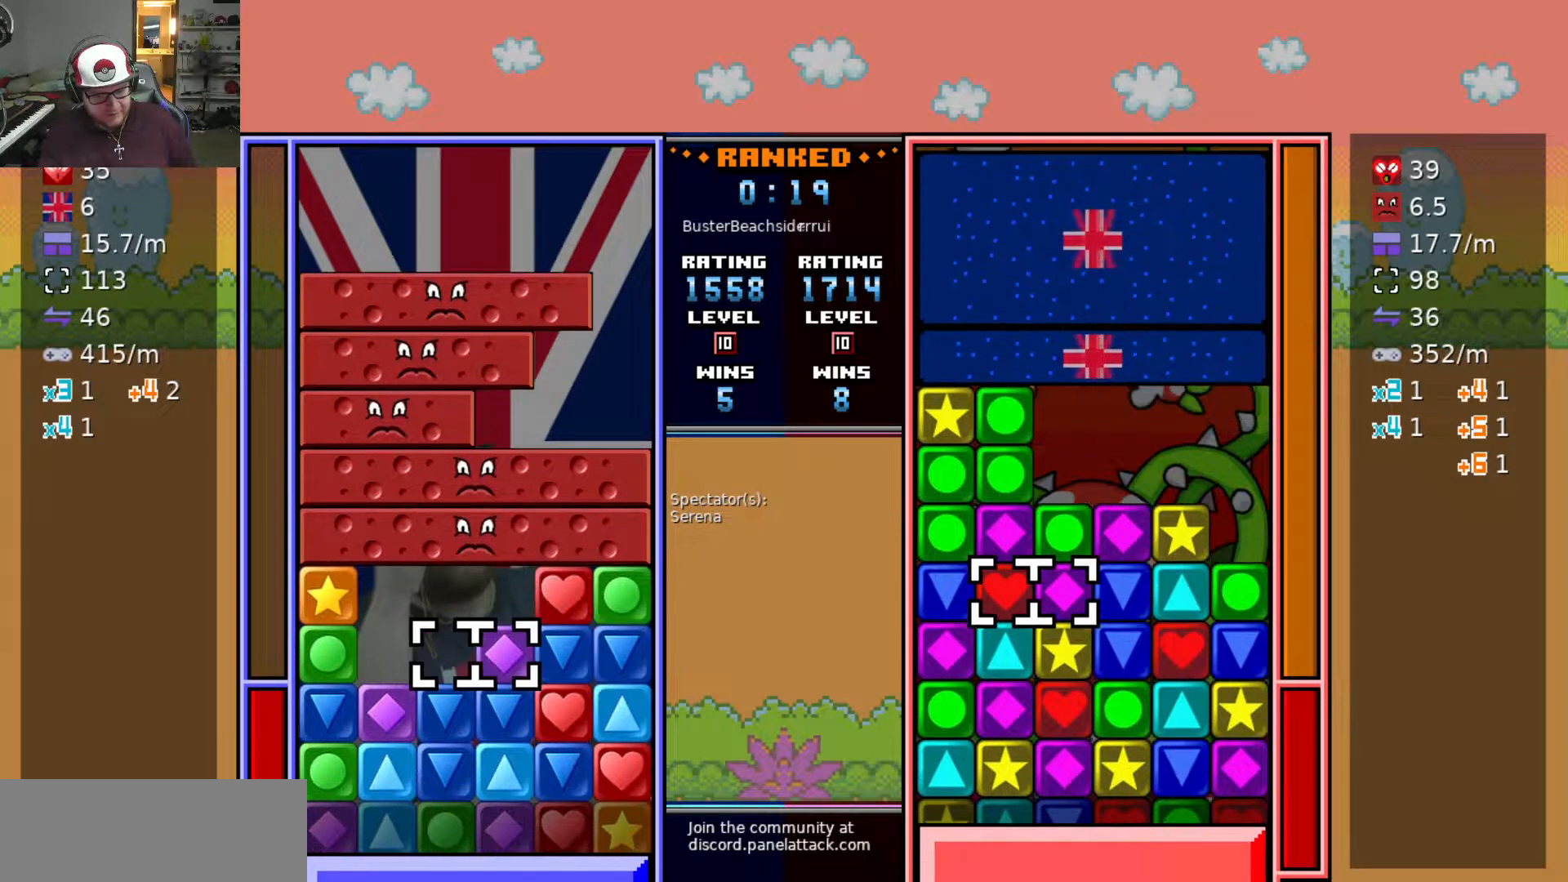
Gameplay with keyboard; each line is a JSON object with the keys held at the frame after it. "events" lists presses ("down") and releases ("up") of "a", "d", "raise1", "raise2", "s", "swap", "swap2", "taunt1", "taunt2" and "w" between this image and that frame as [ms after this image, input, new state], when the widget could be followed in between. No other keys are recorded. Mouse input is not recorded. Key names are as the overlay labels them; some are game actions (e.g. jump) rather than physical keys.
{"keys": ["d", "swap2"], "events": [[17, "swap2", "down"], [67, "a", "up"], [117, "d", "down"], [117, "swap2", "up"], [167, "d", "up"], [167, "swap2", "down"], [217, "a", "down"], [267, "swap2", "up"], [400, "swap2", "down"], [450, "a", "up"], [483, "d", "down"]]}
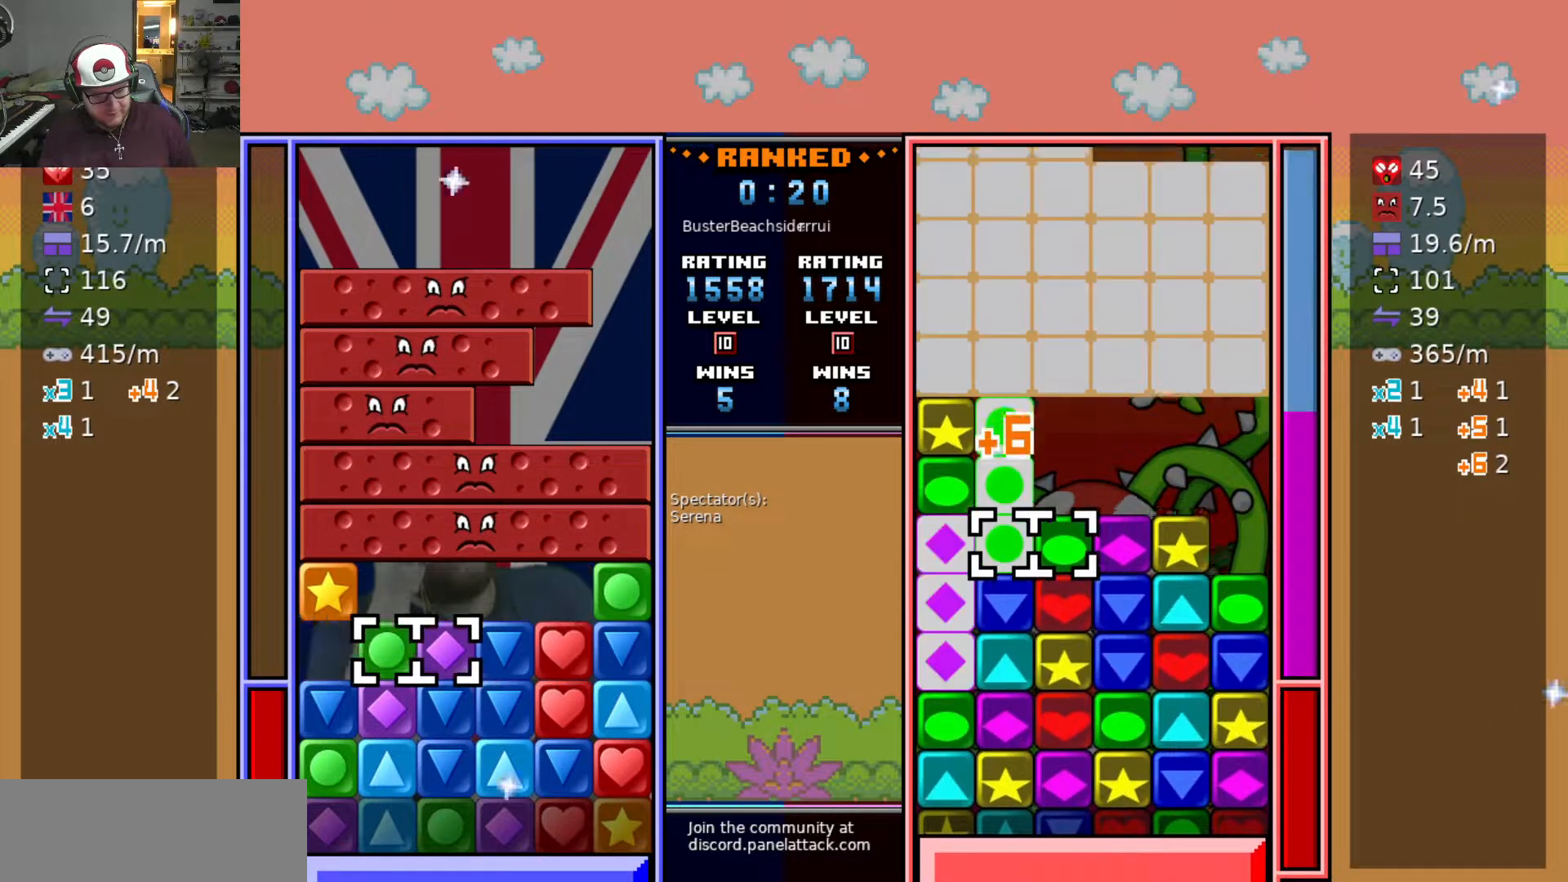
{"keys": ["s"], "events": [[33, "swap2", "up"], [233, "w", "down"], [267, "d", "up"], [317, "w", "up"], [467, "s", "down"]]}
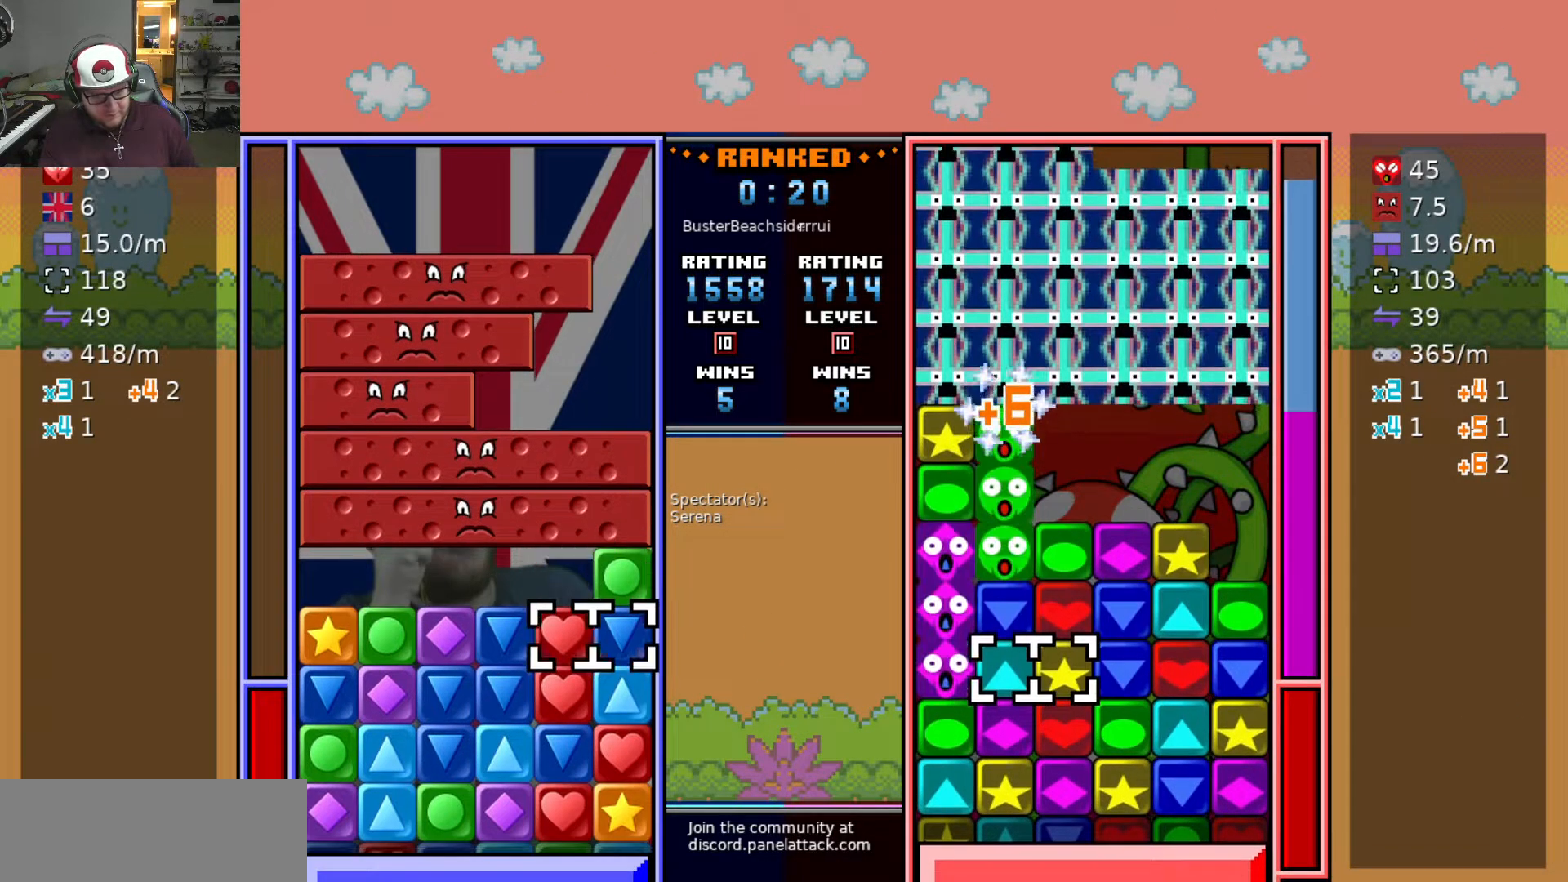
{"keys": ["w"], "events": [[17, "s", "up"], [117, "swap2", "down"], [183, "s", "down"], [183, "swap2", "up"], [233, "swap2", "down"], [283, "s", "up"], [333, "a", "down"], [383, "swap2", "up"], [433, "a", "up"], [433, "w", "down"]]}
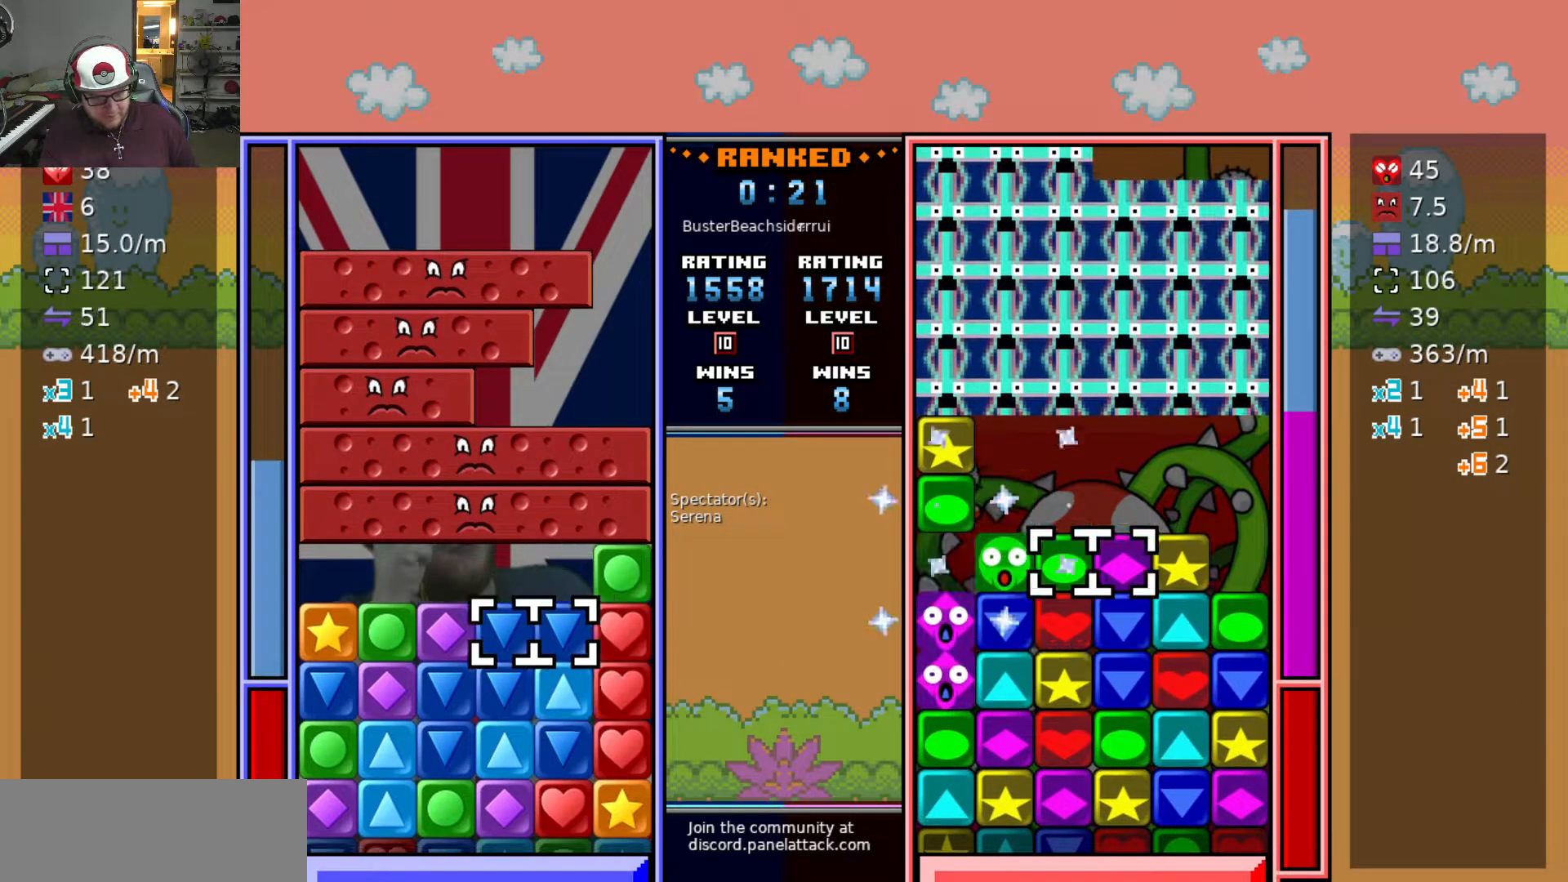
{"keys": [], "events": [[17, "w", "up"], [67, "d", "down"], [167, "w", "down"], [217, "d", "up"], [267, "w", "up"], [400, "s", "down"], [483, "s", "up"]]}
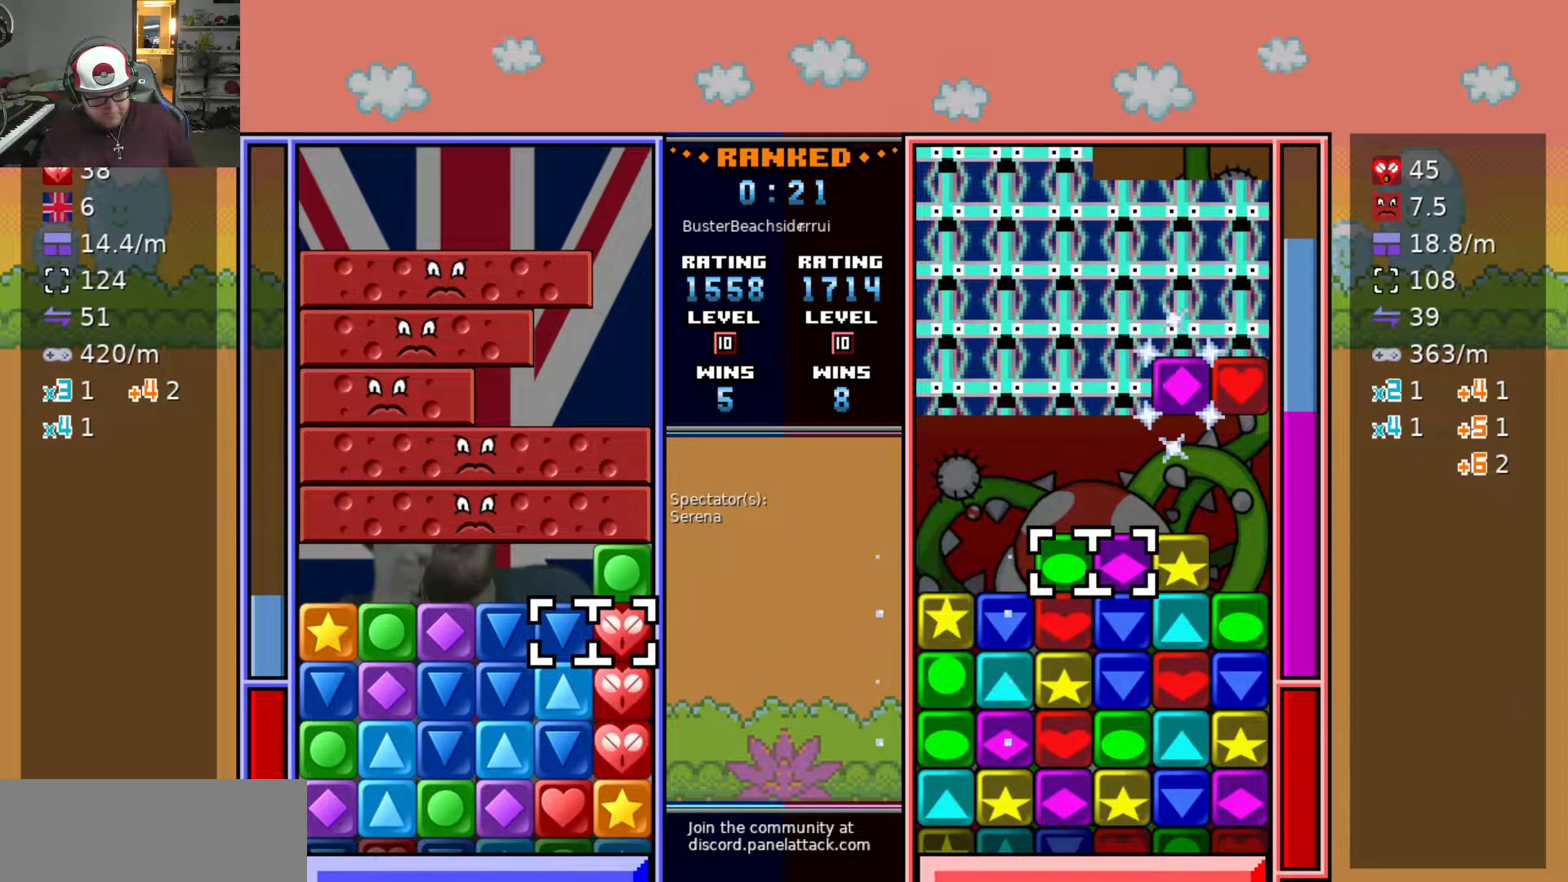
{"keys": ["a"], "events": [[83, "s", "down"], [217, "a", "down"], [217, "s", "up"], [317, "a", "up"], [467, "a", "down"]]}
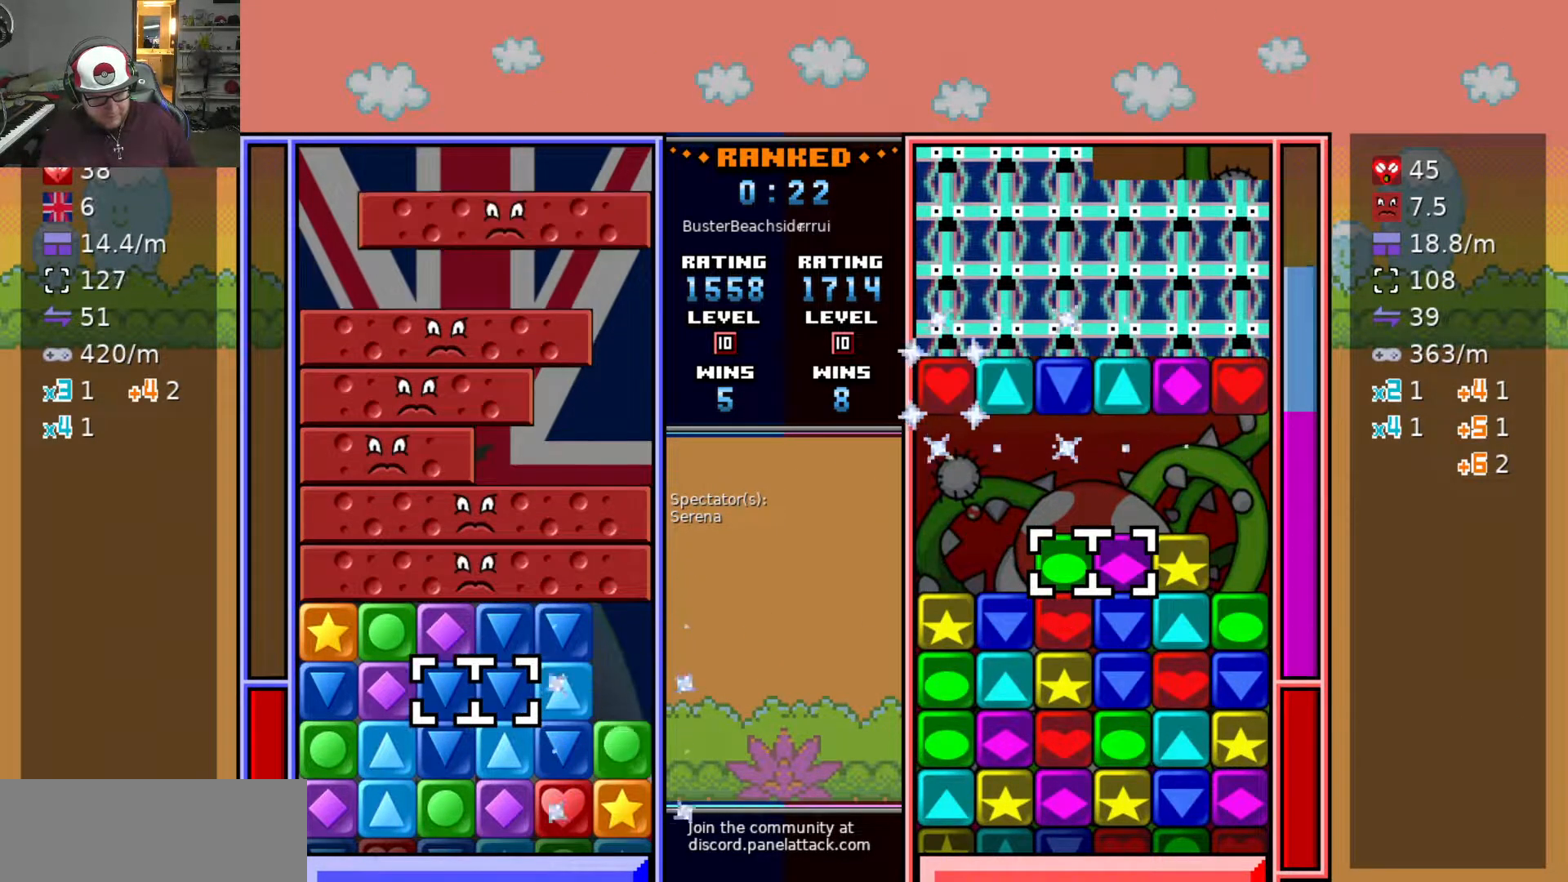
{"keys": [], "events": [[50, "a", "up"], [100, "a", "down"], [333, "swap2", "down"], [383, "a", "up"], [433, "d", "down"], [483, "d", "up"], [483, "swap2", "up"]]}
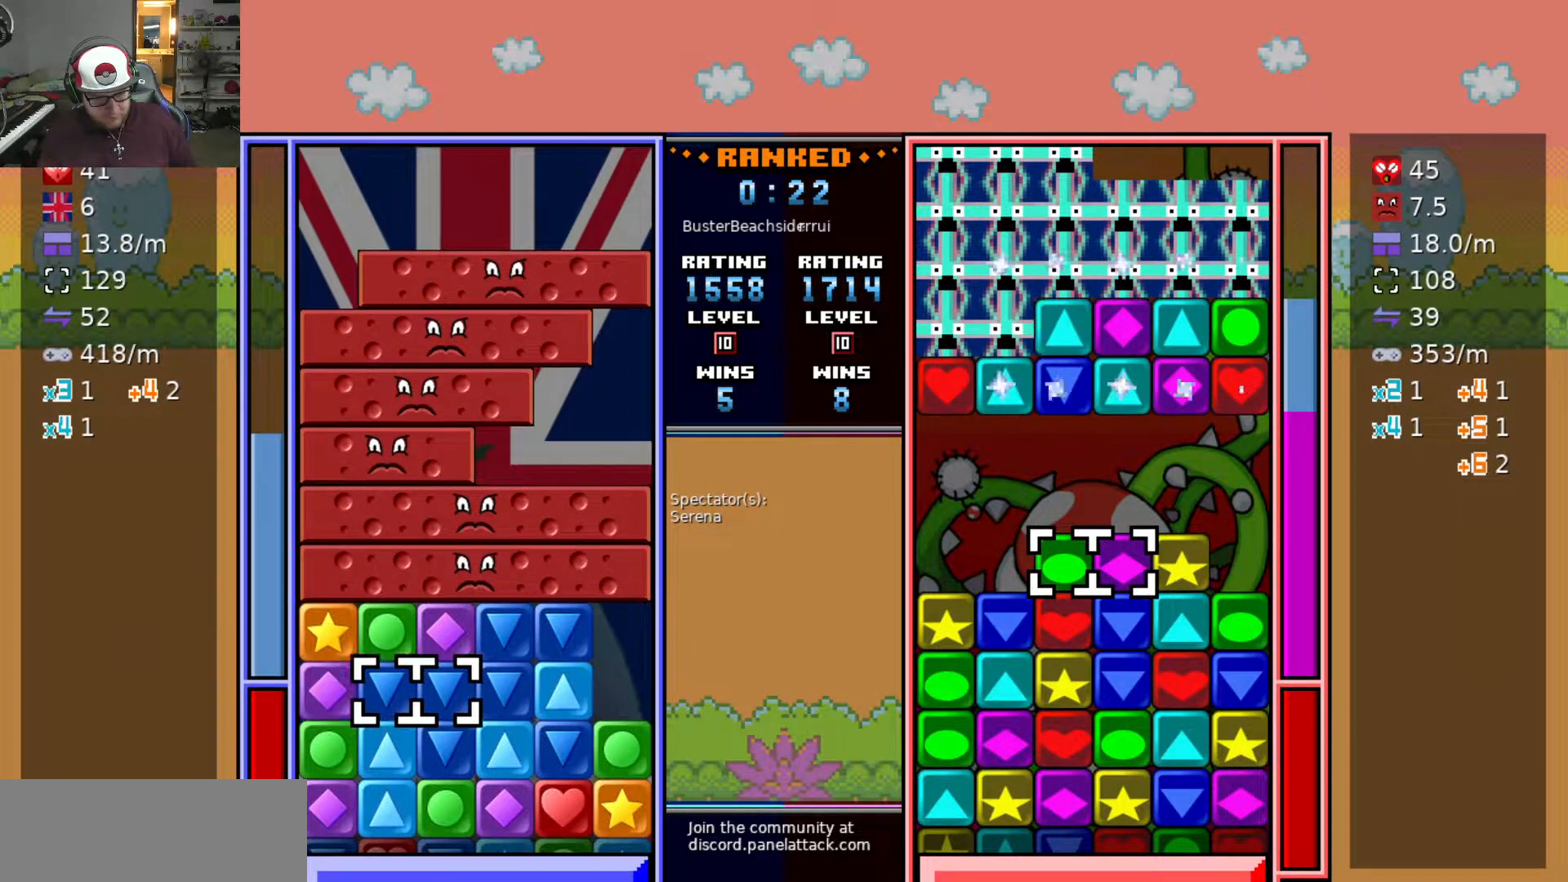
{"keys": ["a"], "events": [[83, "d", "down"], [200, "d", "up"], [400, "a", "down"]]}
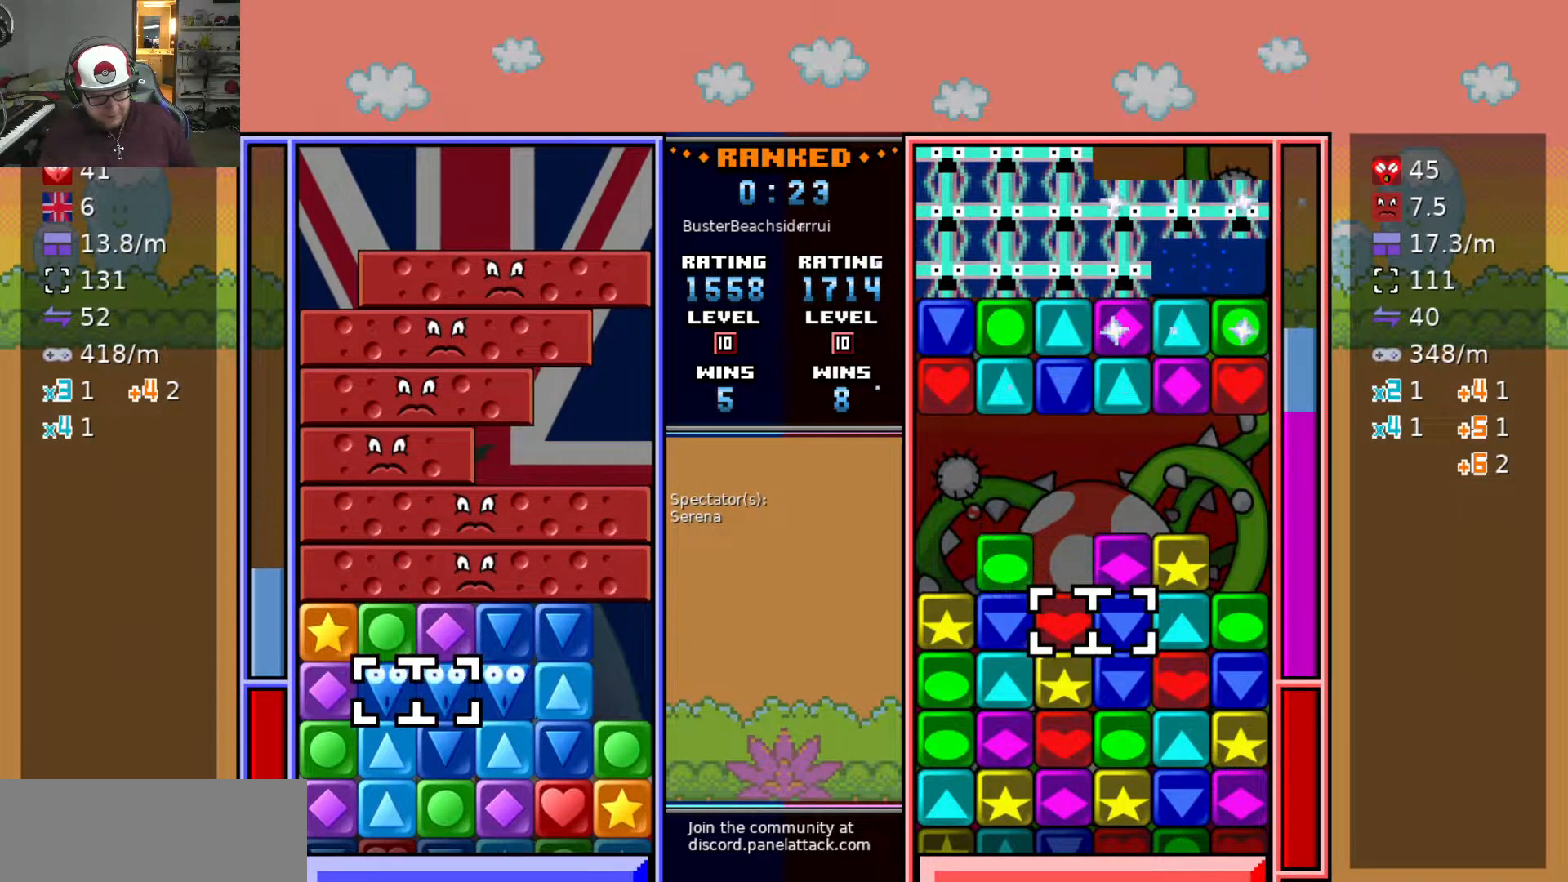
{"keys": ["d"], "events": [[50, "a", "up"], [233, "w", "down"], [283, "swap2", "down"], [317, "w", "up"], [367, "a", "down"], [367, "swap2", "up"], [417, "swap2", "down"], [467, "a", "up"], [500, "d", "down"], [500, "swap2", "up"]]}
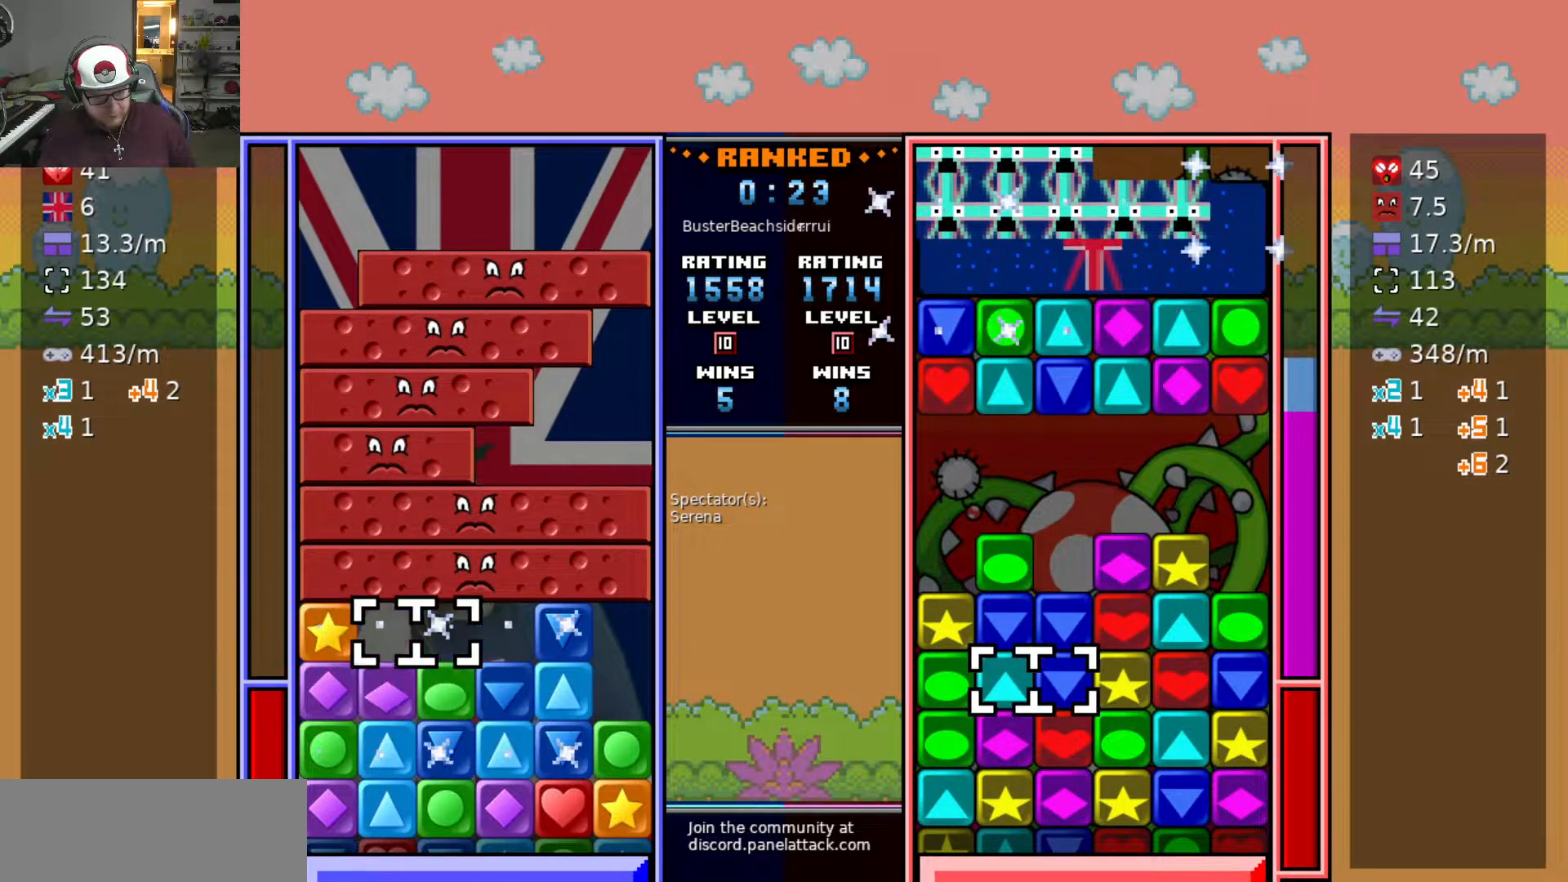
{"keys": ["d"], "events": [[100, "d", "up"], [333, "a", "down"], [433, "a", "up"], [433, "swap2", "down"], [483, "d", "down"], [483, "swap2", "up"]]}
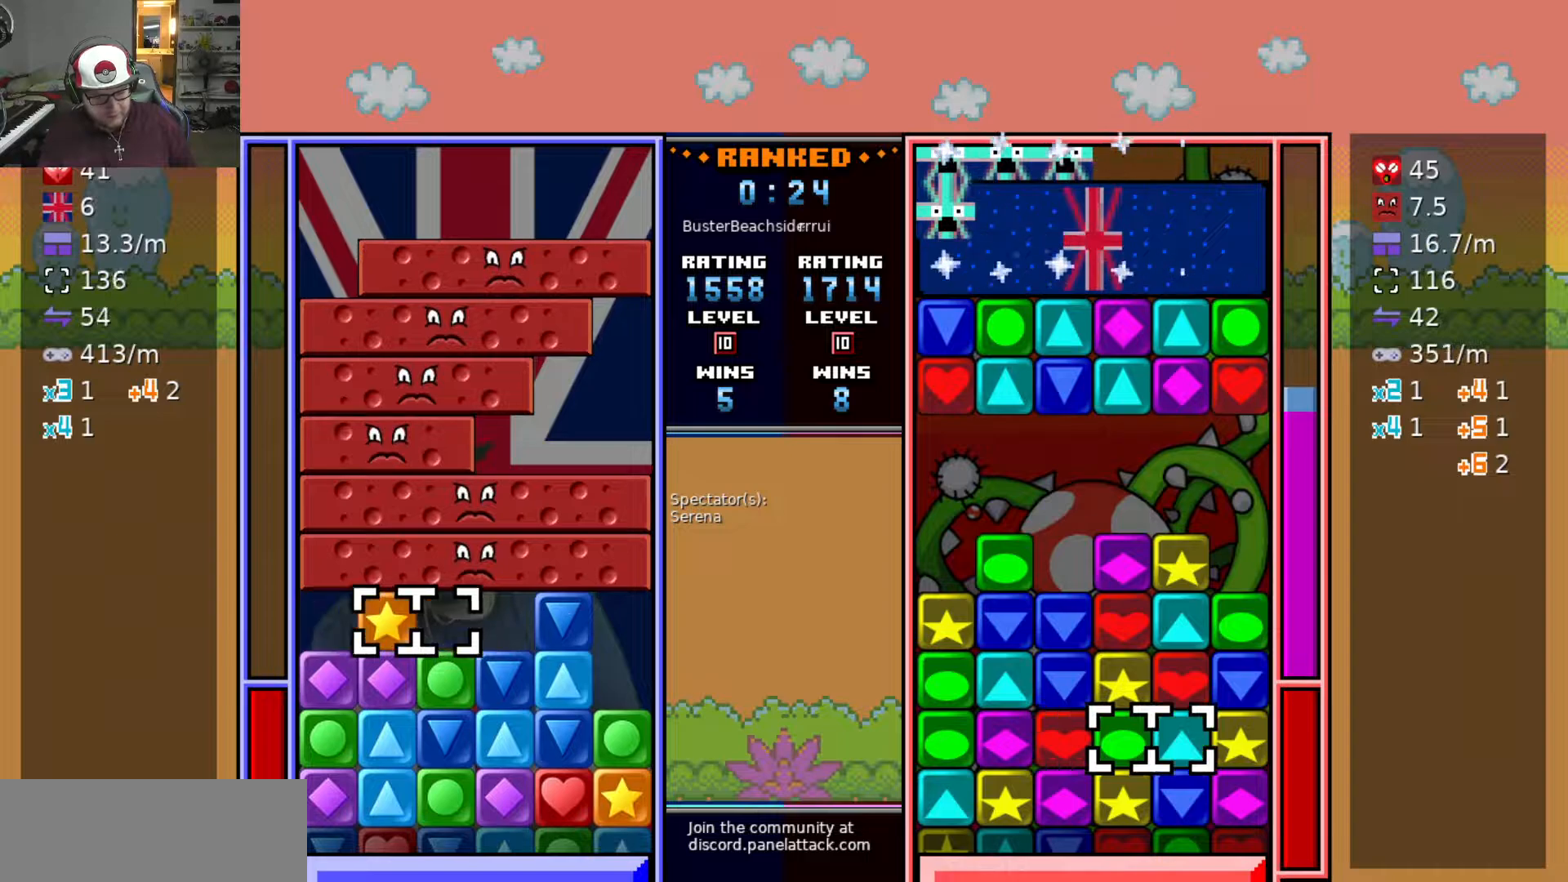
{"keys": ["a"], "events": [[67, "d", "up"], [67, "swap2", "down"], [117, "d", "down"], [167, "swap2", "up"], [350, "s", "down"], [400, "d", "up"], [450, "a", "down"], [500, "s", "up"]]}
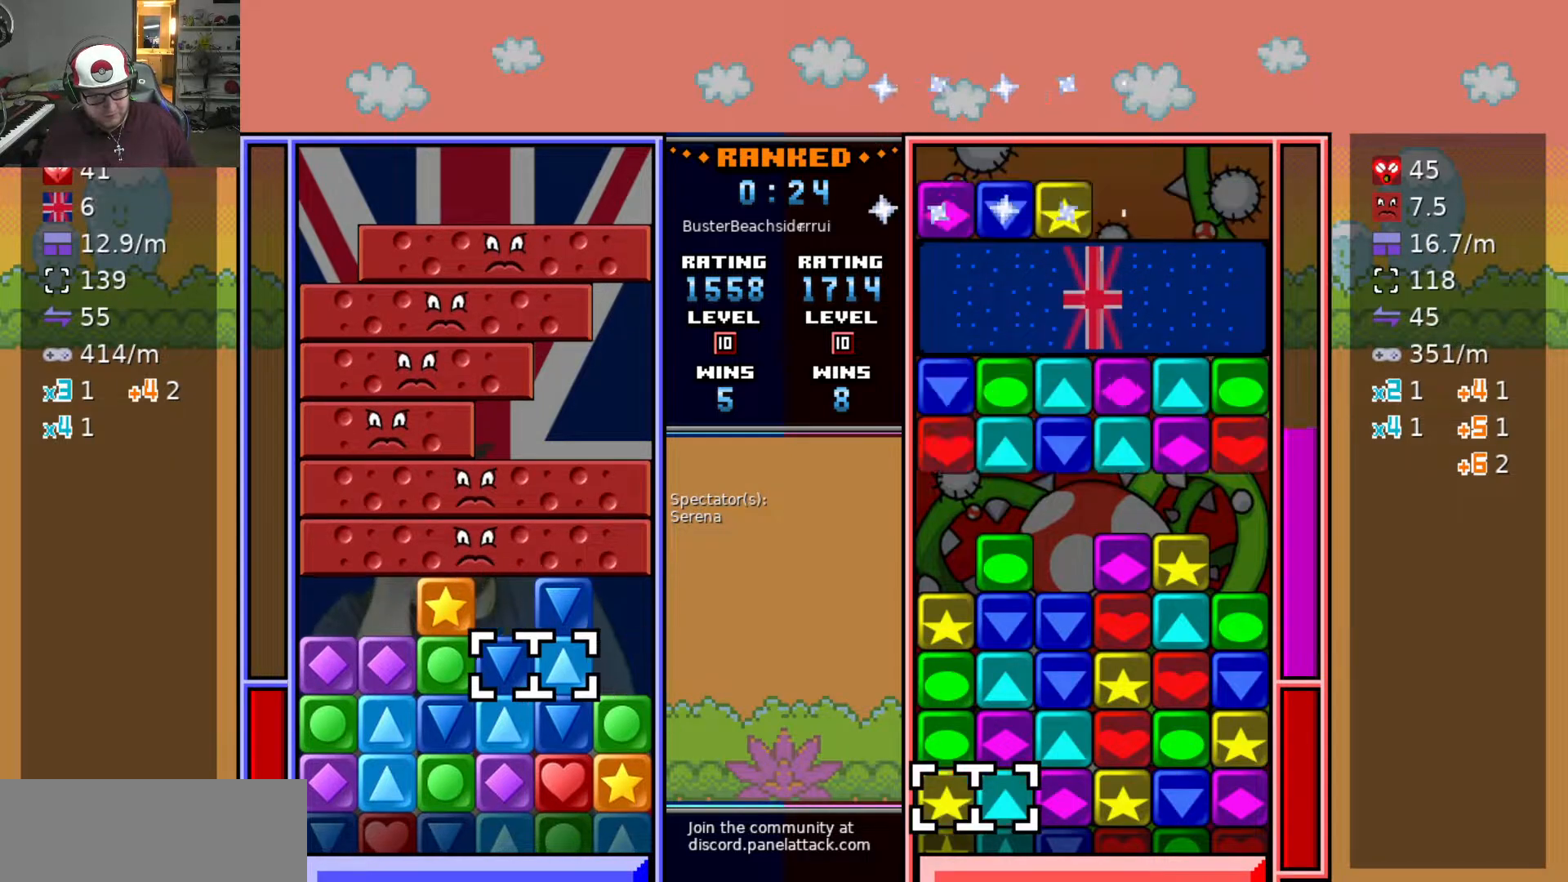
{"keys": ["d"], "events": [[83, "a", "up"], [83, "swap2", "down"], [183, "a", "down"], [183, "swap2", "up"], [217, "w", "down"], [267, "a", "up"], [317, "swap2", "down"], [367, "d", "down"], [367, "w", "up"], [417, "swap2", "up"]]}
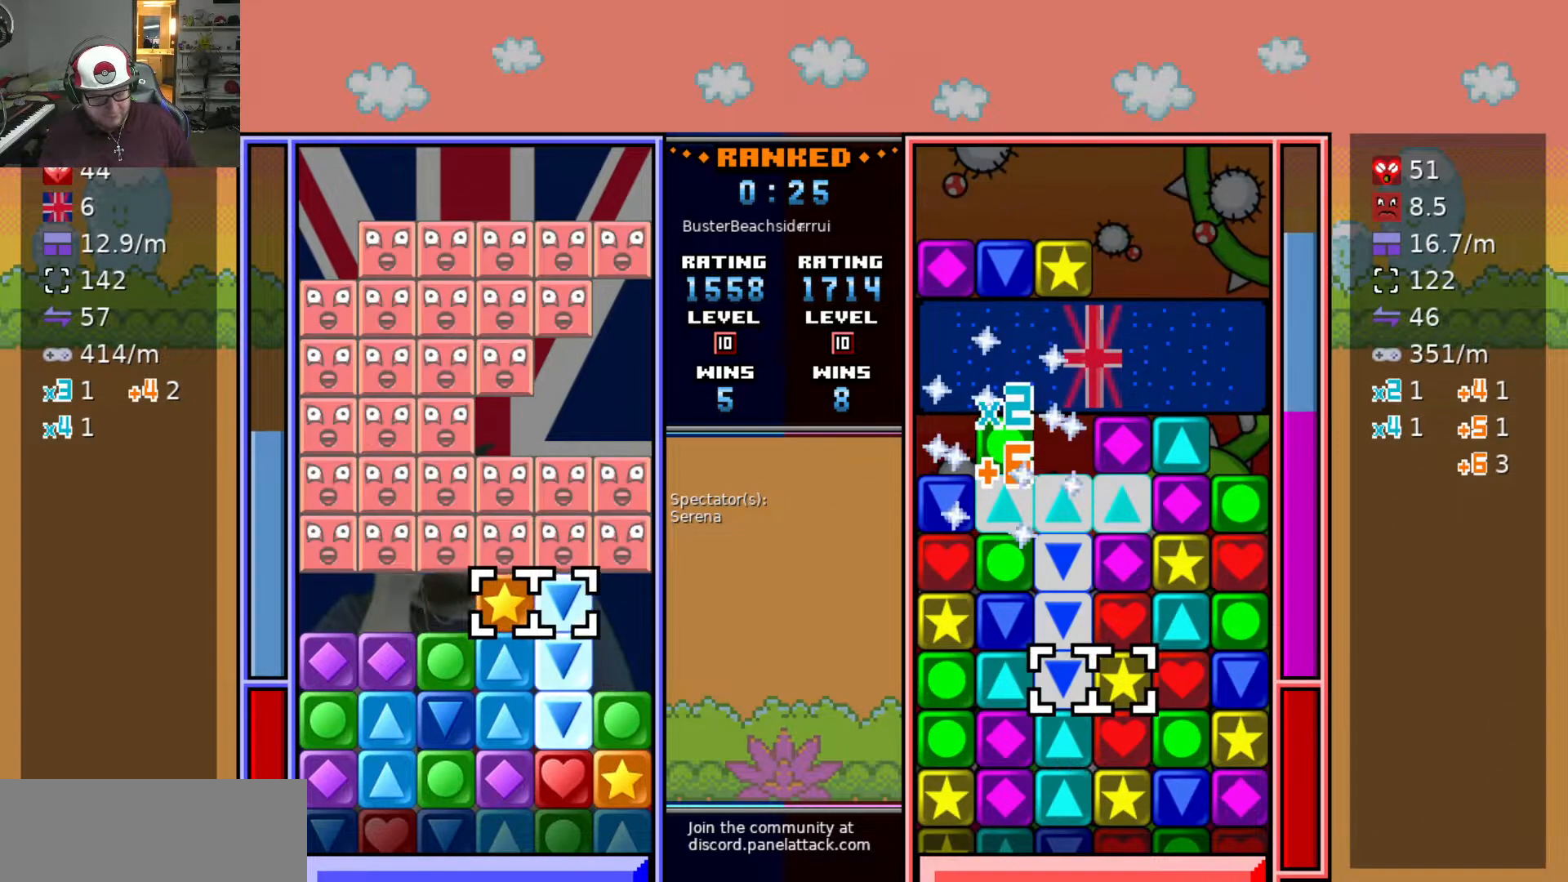
{"keys": [], "events": [[17, "d", "up"]]}
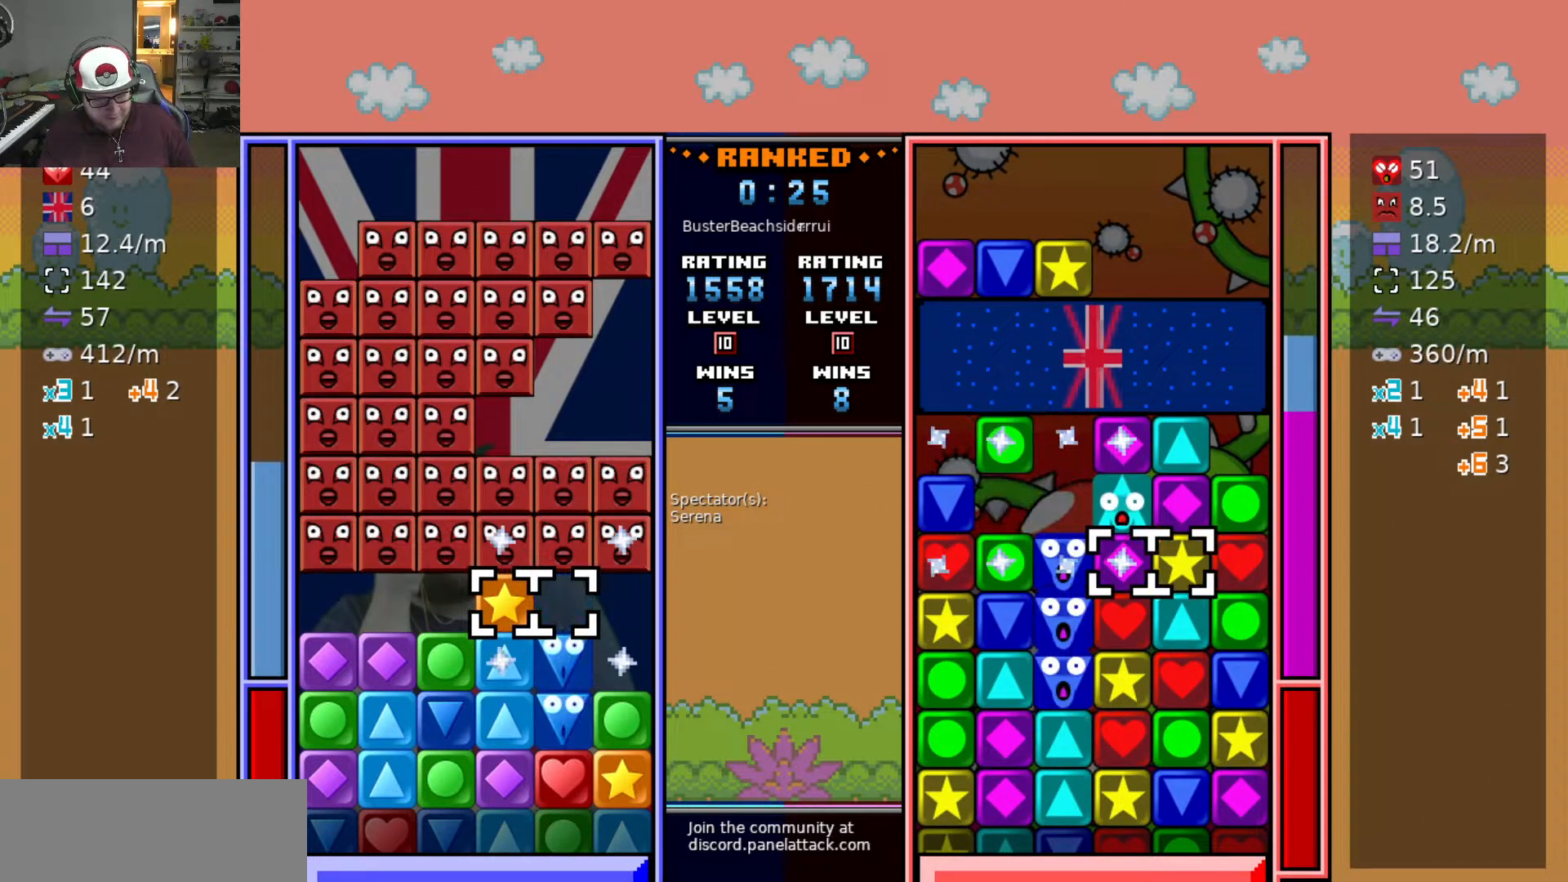
{"keys": [], "events": [[267, "swap2", "down"], [350, "swap2", "up"], [400, "s", "down"], [500, "s", "up"]]}
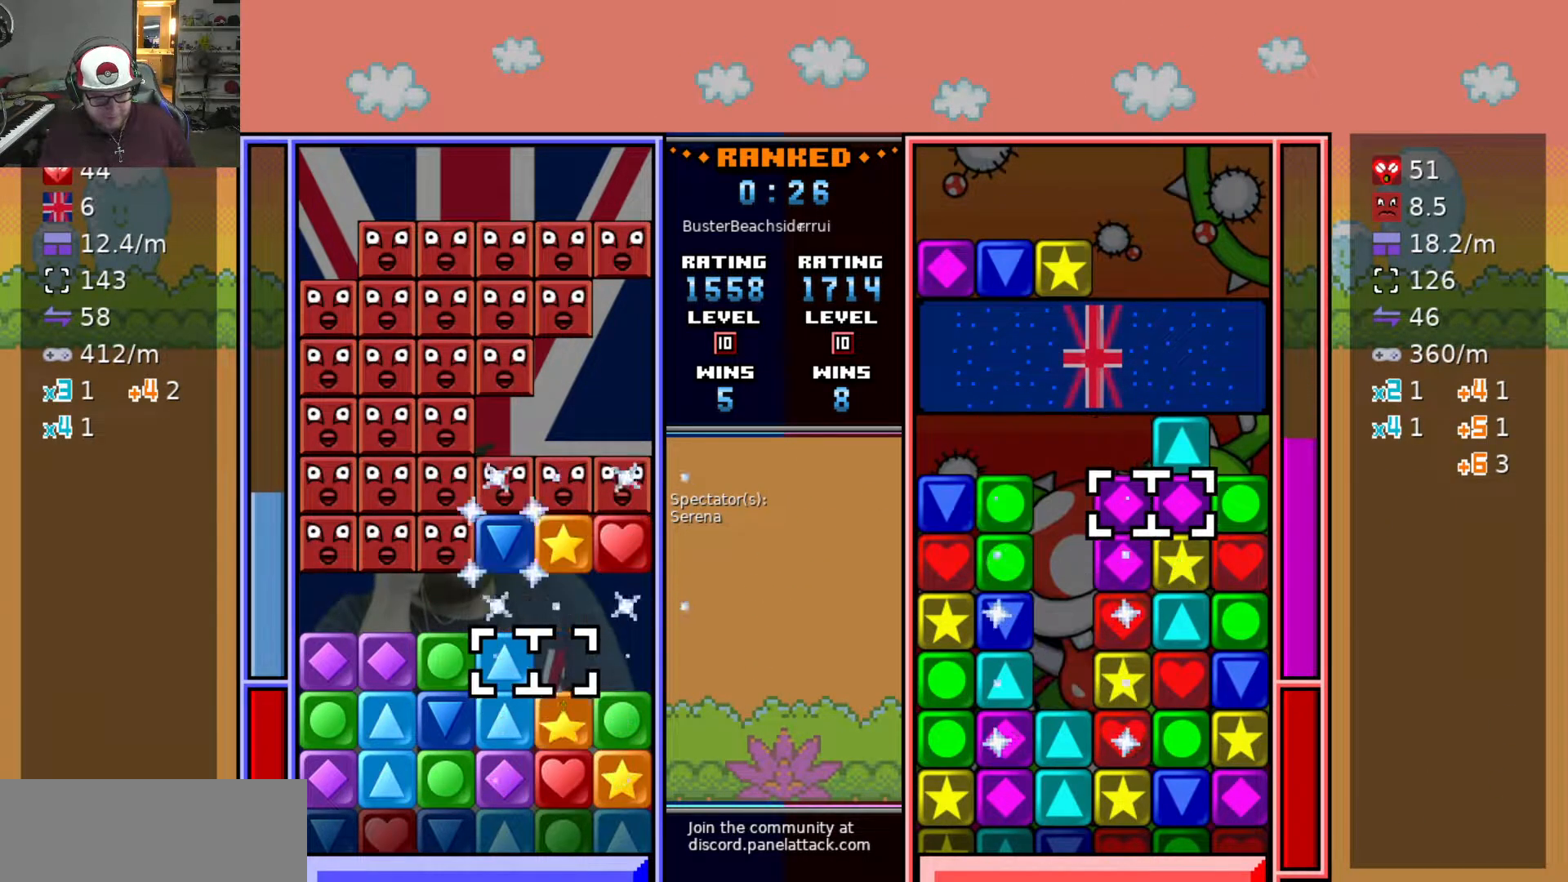
{"keys": [], "events": [[33, "a", "down"], [133, "a", "up"]]}
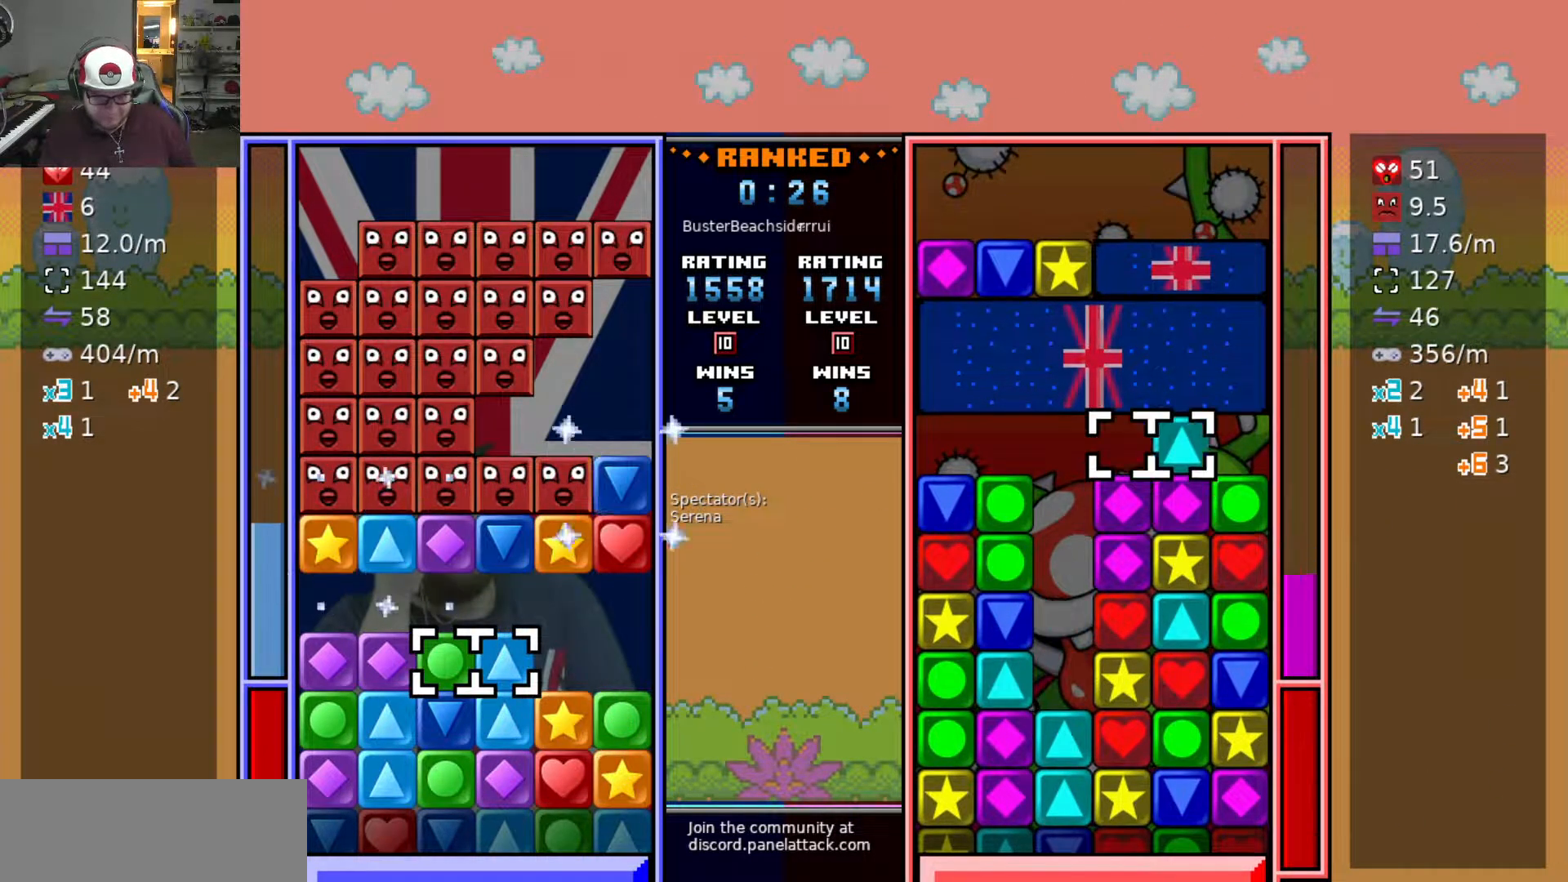
{"keys": [], "events": [[383, "a", "down"], [483, "a", "up"]]}
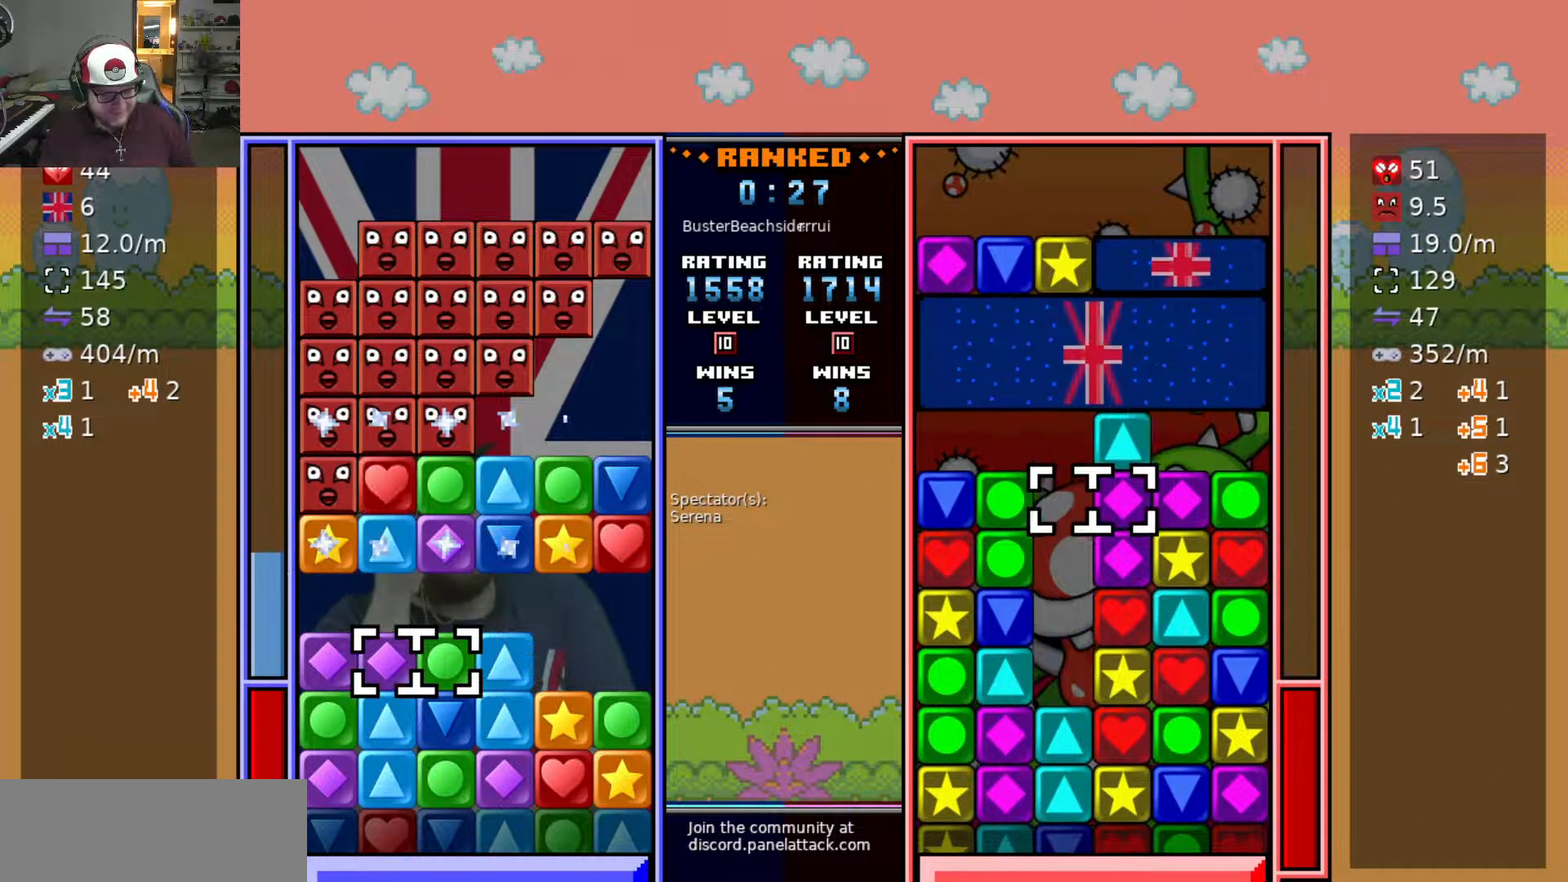
{"keys": ["a", "swap2"], "events": [[117, "d", "down"], [217, "d", "up"], [250, "d", "down"], [350, "swap2", "down"], [400, "d", "up"], [400, "swap2", "up"], [450, "a", "down"], [450, "swap2", "down"]]}
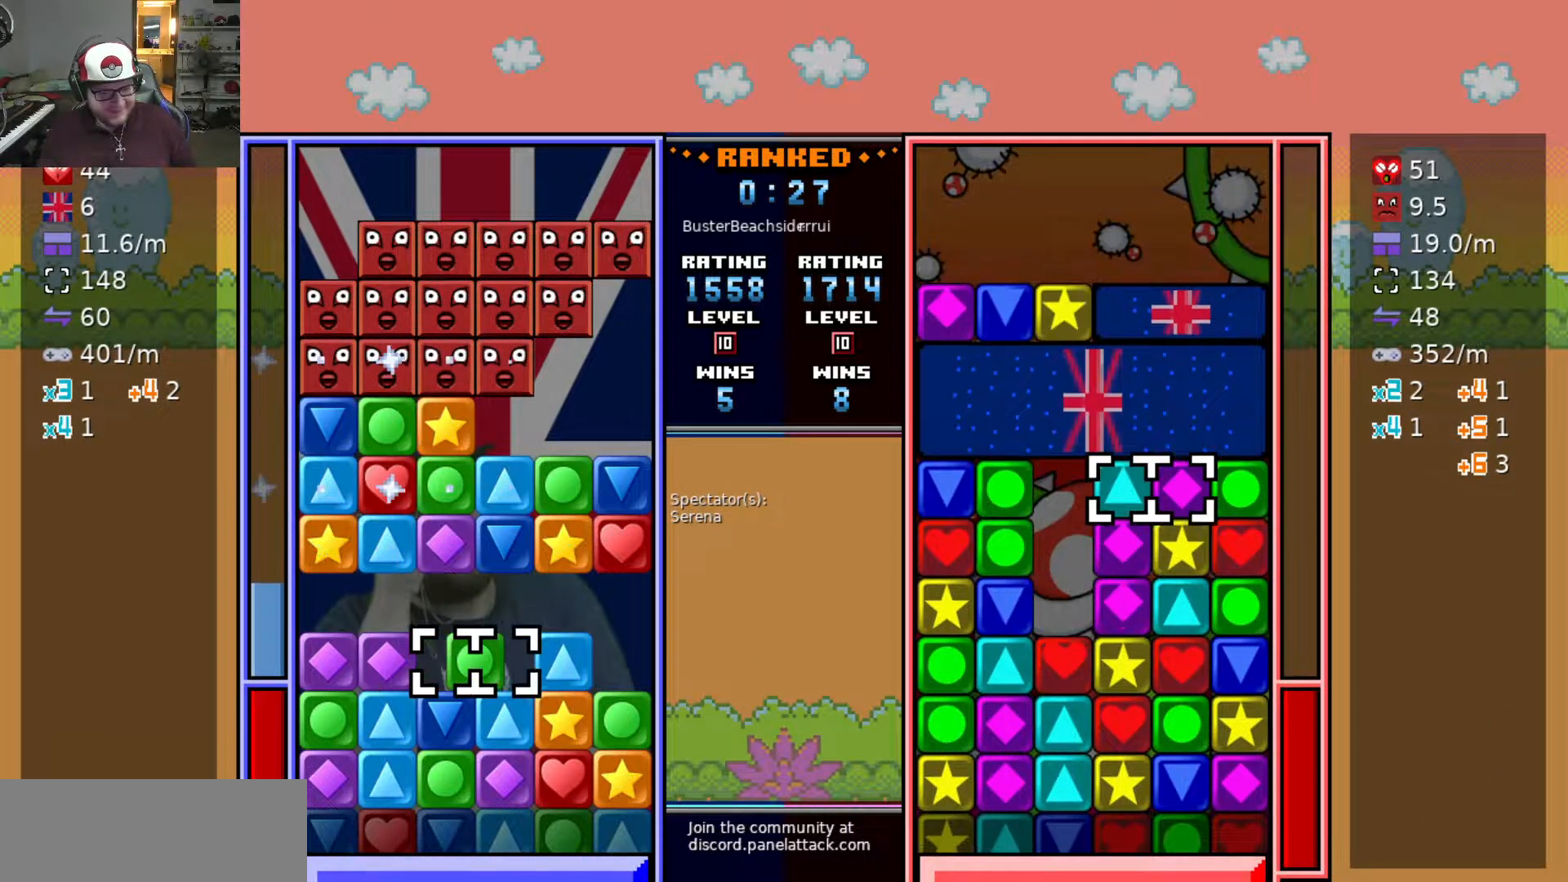
{"keys": [], "events": [[33, "a", "up"], [83, "swap2", "up"], [183, "s", "down"], [283, "s", "up"], [367, "s", "down"], [467, "s", "up"]]}
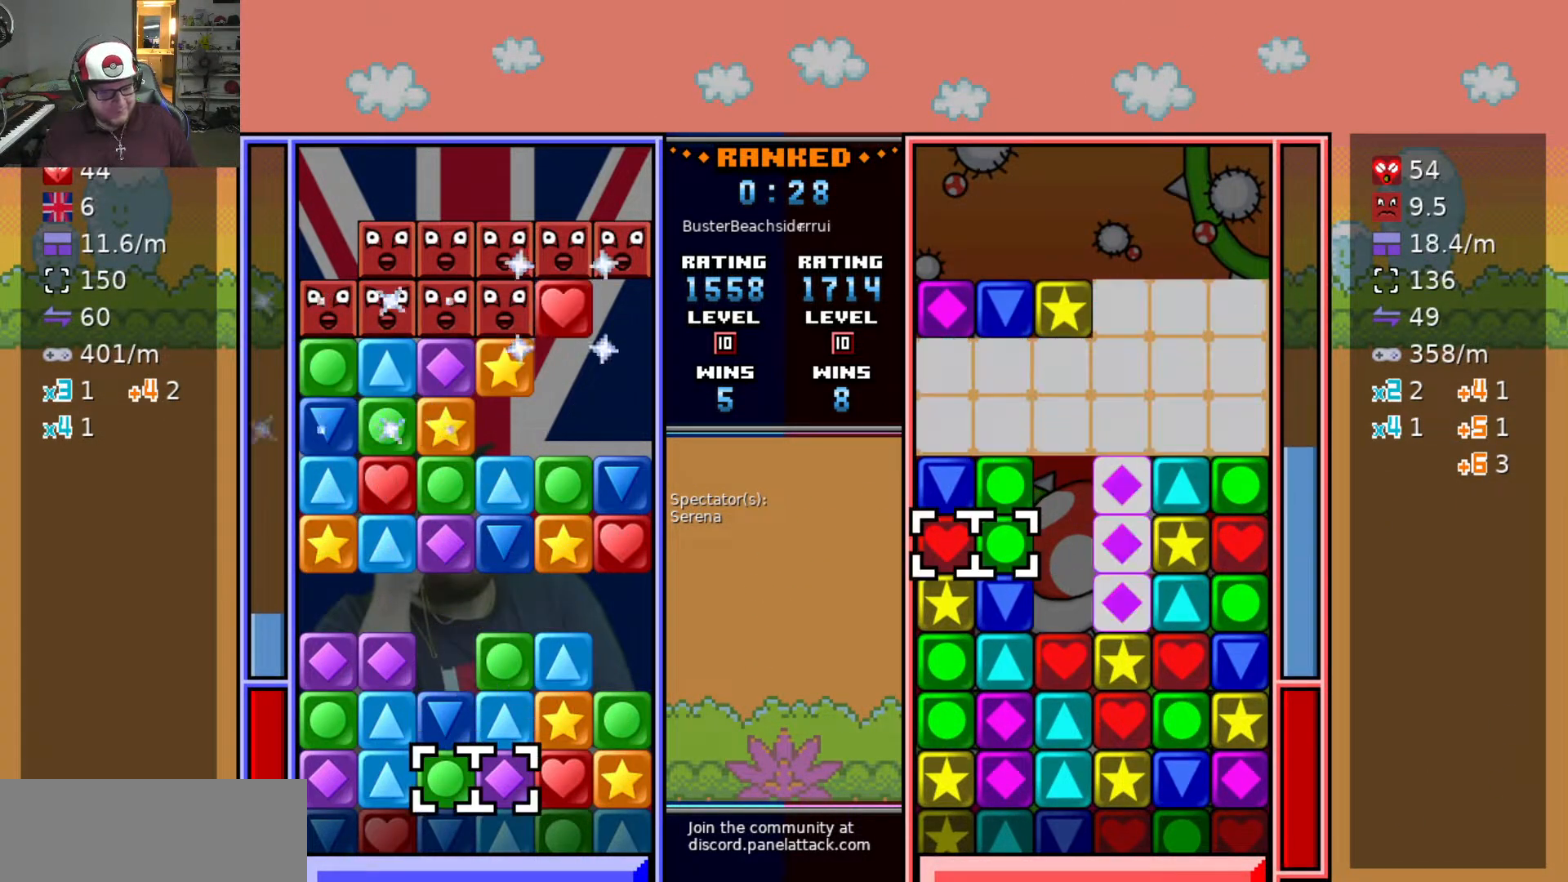
{"keys": ["d"], "events": [[50, "a", "down"], [250, "a", "up"], [283, "w", "down"], [383, "swap2", "down"], [383, "w", "up"], [433, "swap2", "up"], [483, "d", "down"]]}
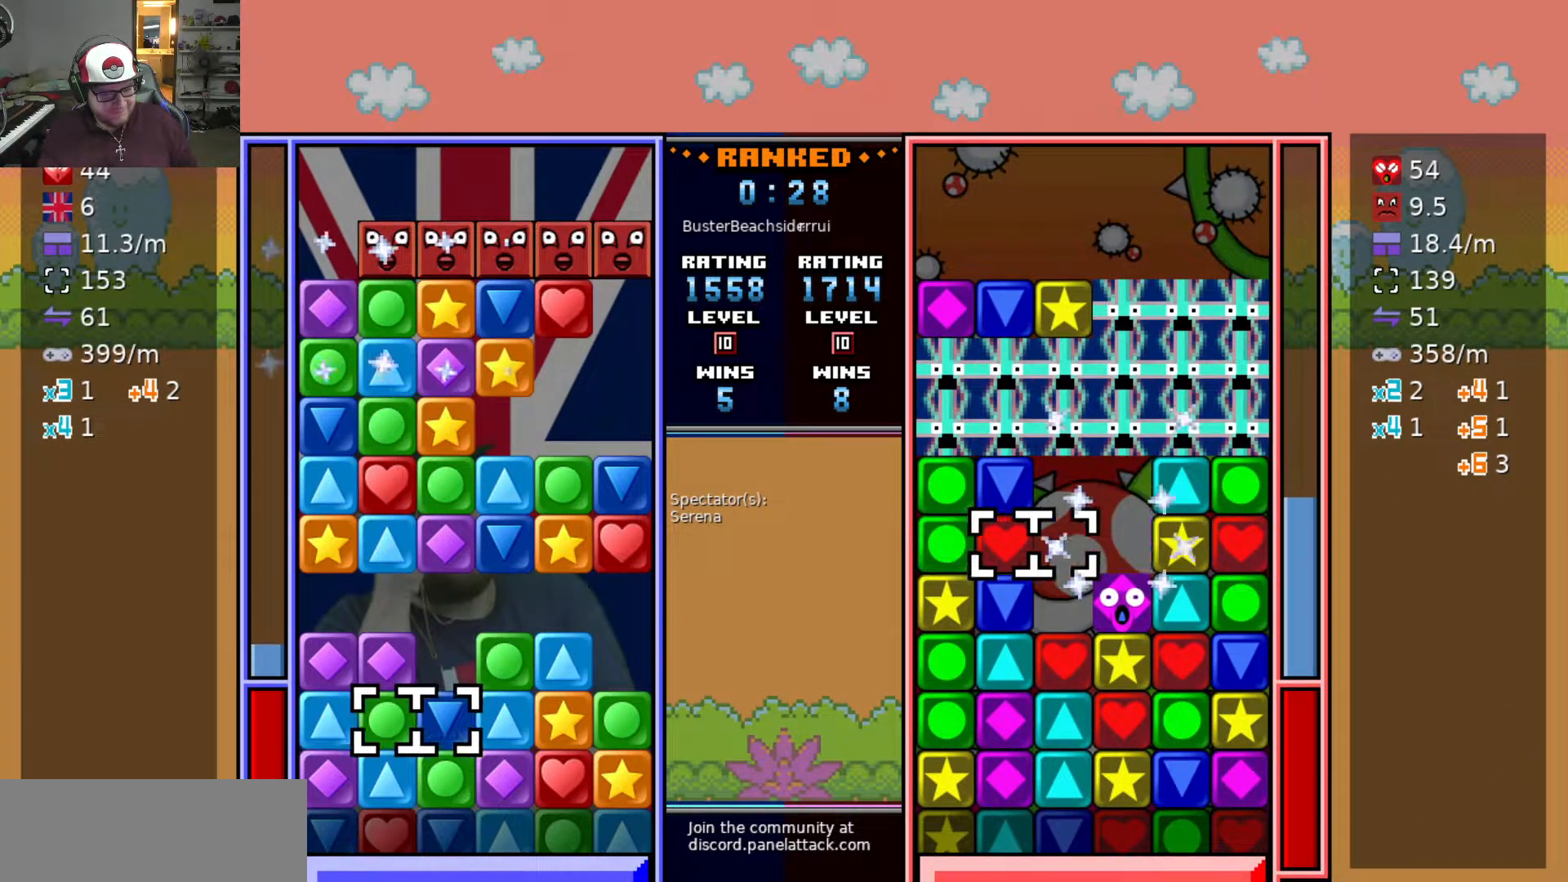
{"keys": ["d"], "events": [[33, "d", "up"], [33, "swap2", "down"], [133, "d", "down"], [133, "swap2", "up"], [200, "d", "up"], [300, "s", "down"], [400, "d", "down"], [400, "s", "up"]]}
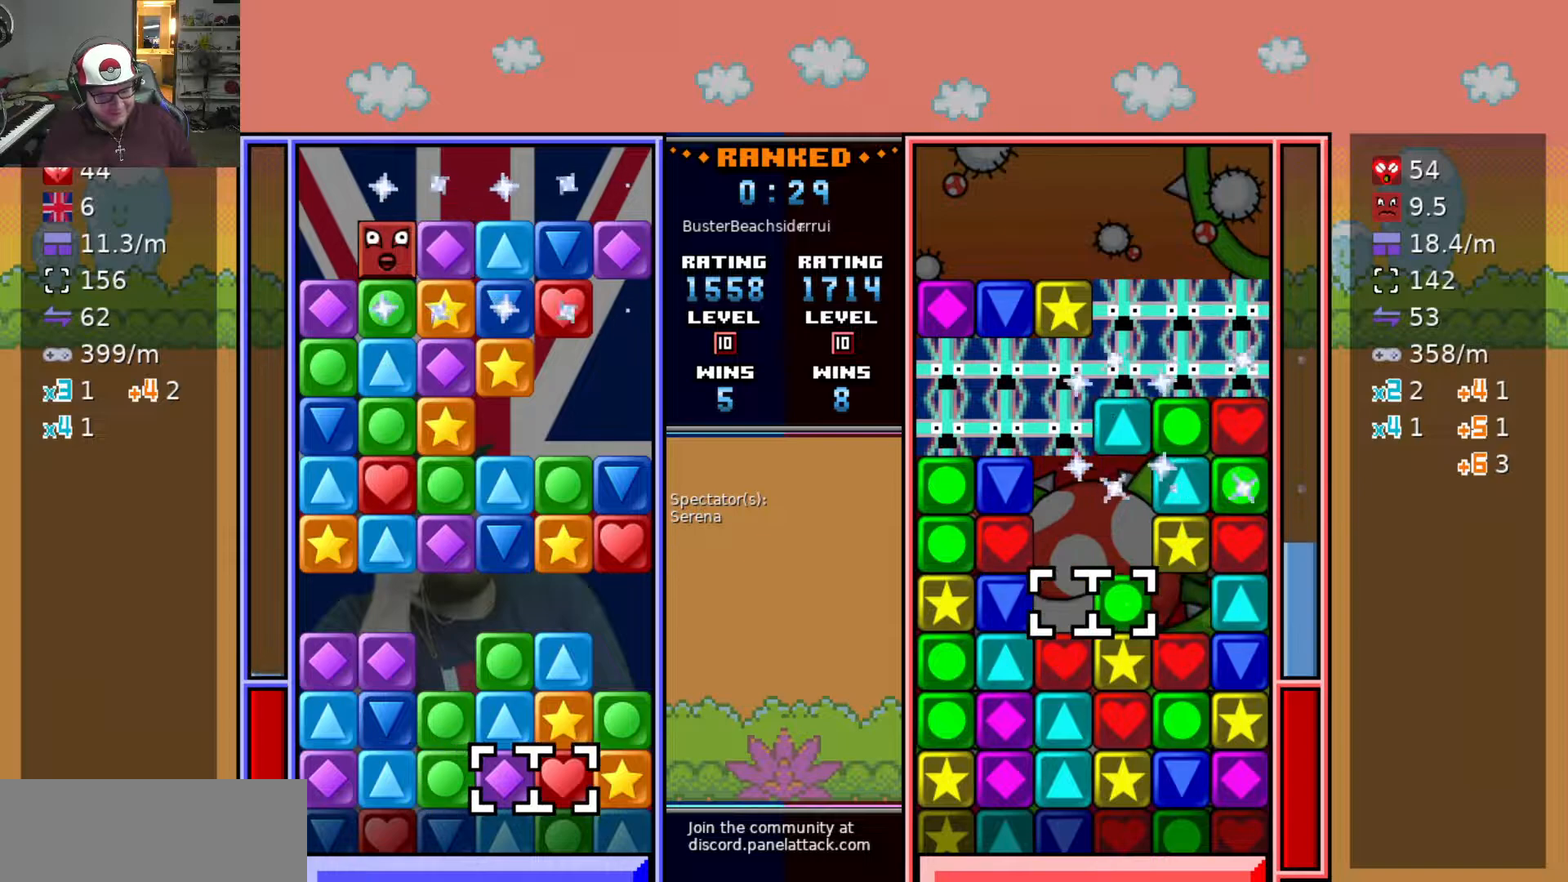
{"keys": [], "events": [[183, "d", "up"], [283, "a", "down"], [417, "a", "up"], [417, "w", "down"], [500, "w", "up"]]}
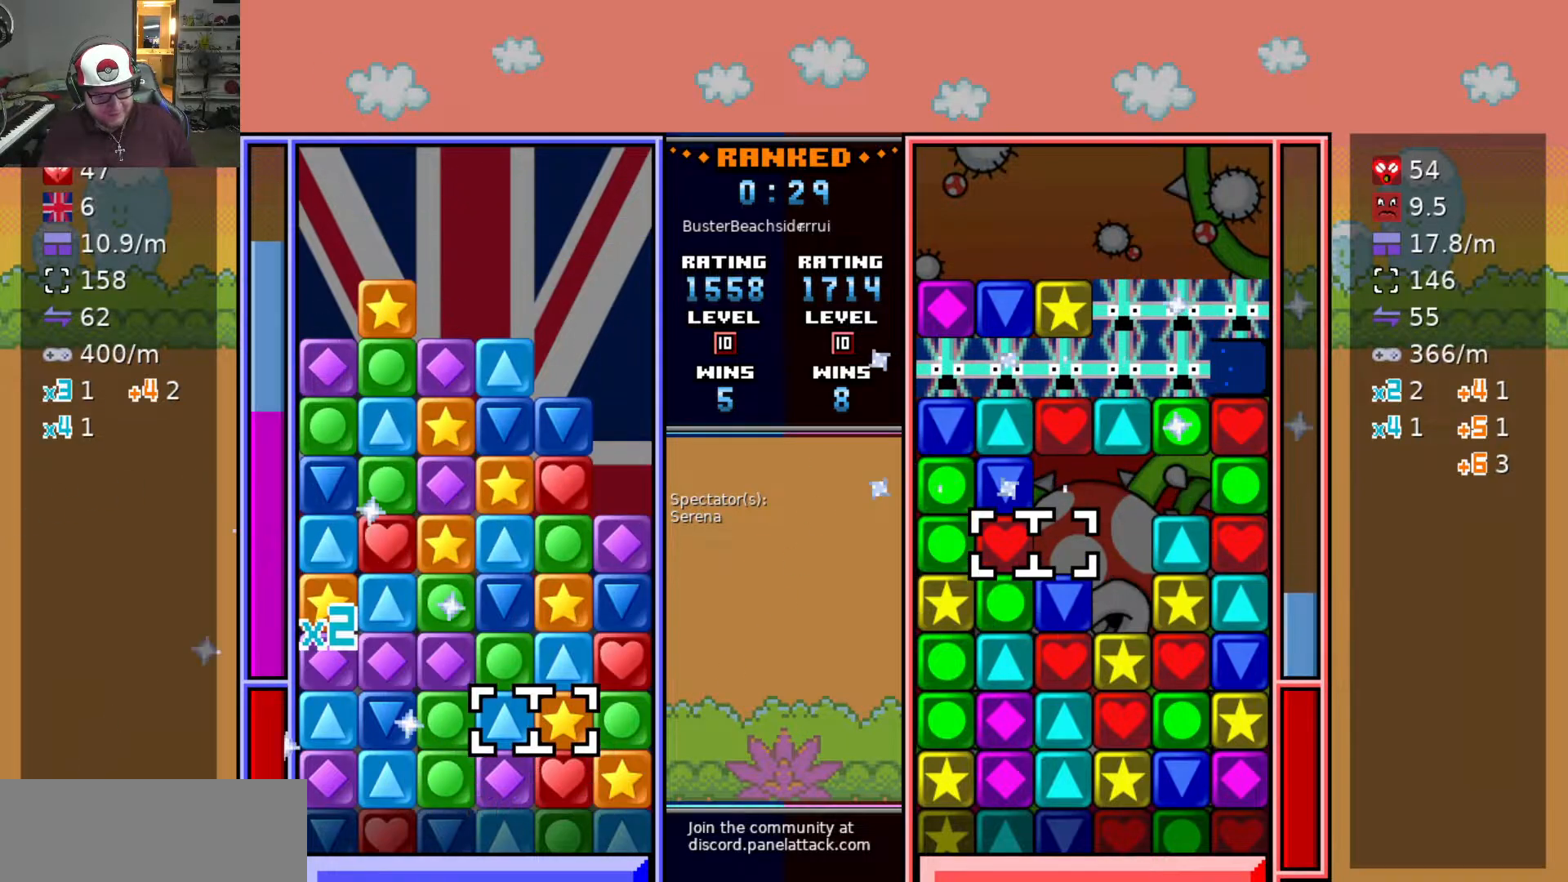
{"keys": ["a"], "events": [[100, "w", "down"], [150, "w", "up"], [250, "w", "down"], [383, "swap2", "down"], [383, "w", "up"], [433, "a", "down"], [483, "swap2", "up"]]}
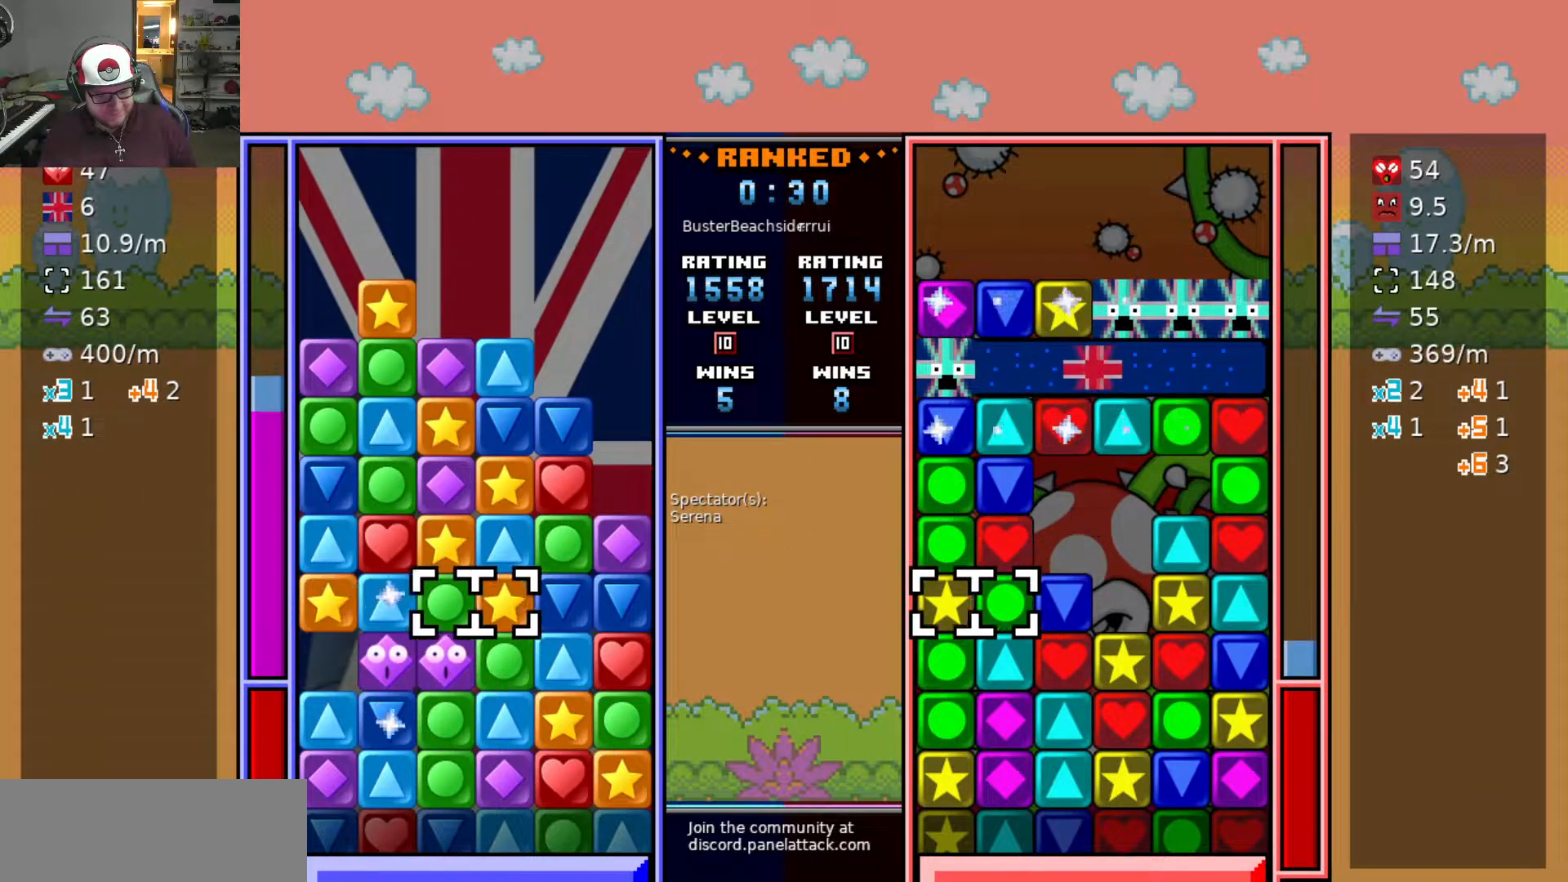
{"keys": ["swap2"], "events": [[33, "s", "down"], [67, "a", "up"], [167, "s", "up"], [217, "a", "down"], [450, "a", "up"], [500, "swap2", "down"]]}
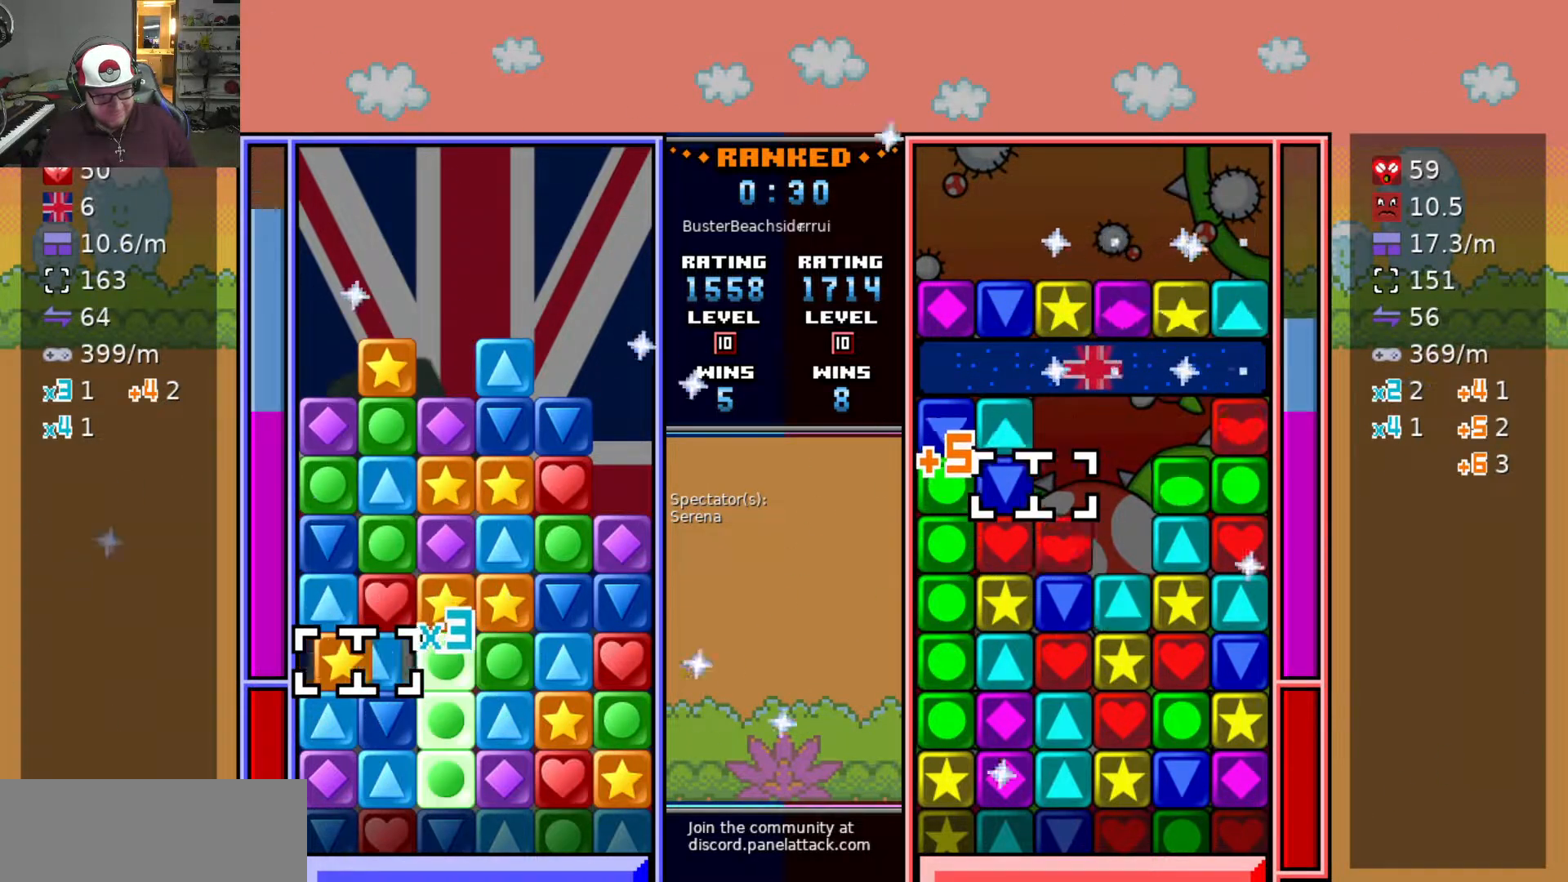
{"keys": [], "events": [[33, "d", "down"], [83, "swap2", "up"], [133, "d", "up"], [217, "d", "down"], [317, "d", "up"], [317, "s", "down"], [450, "s", "up"]]}
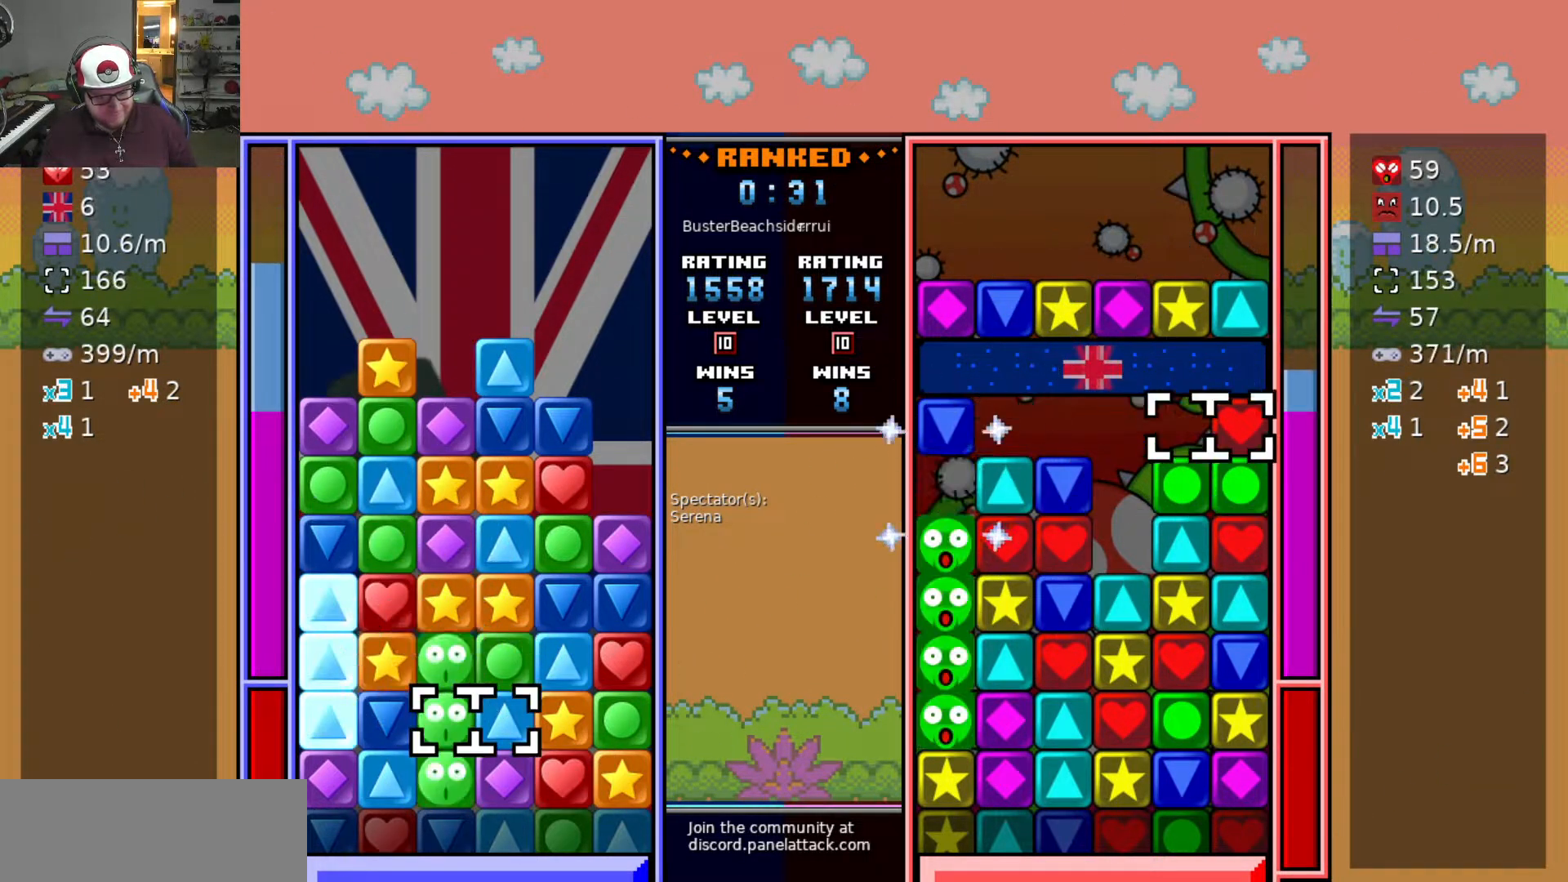
{"keys": [], "events": [[50, "d", "down"], [150, "d", "up"], [150, "swap2", "down"], [200, "a", "down"], [250, "swap2", "up"], [333, "a", "up"], [333, "swap2", "down"], [333, "w", "down"], [433, "swap2", "up"], [433, "w", "up"]]}
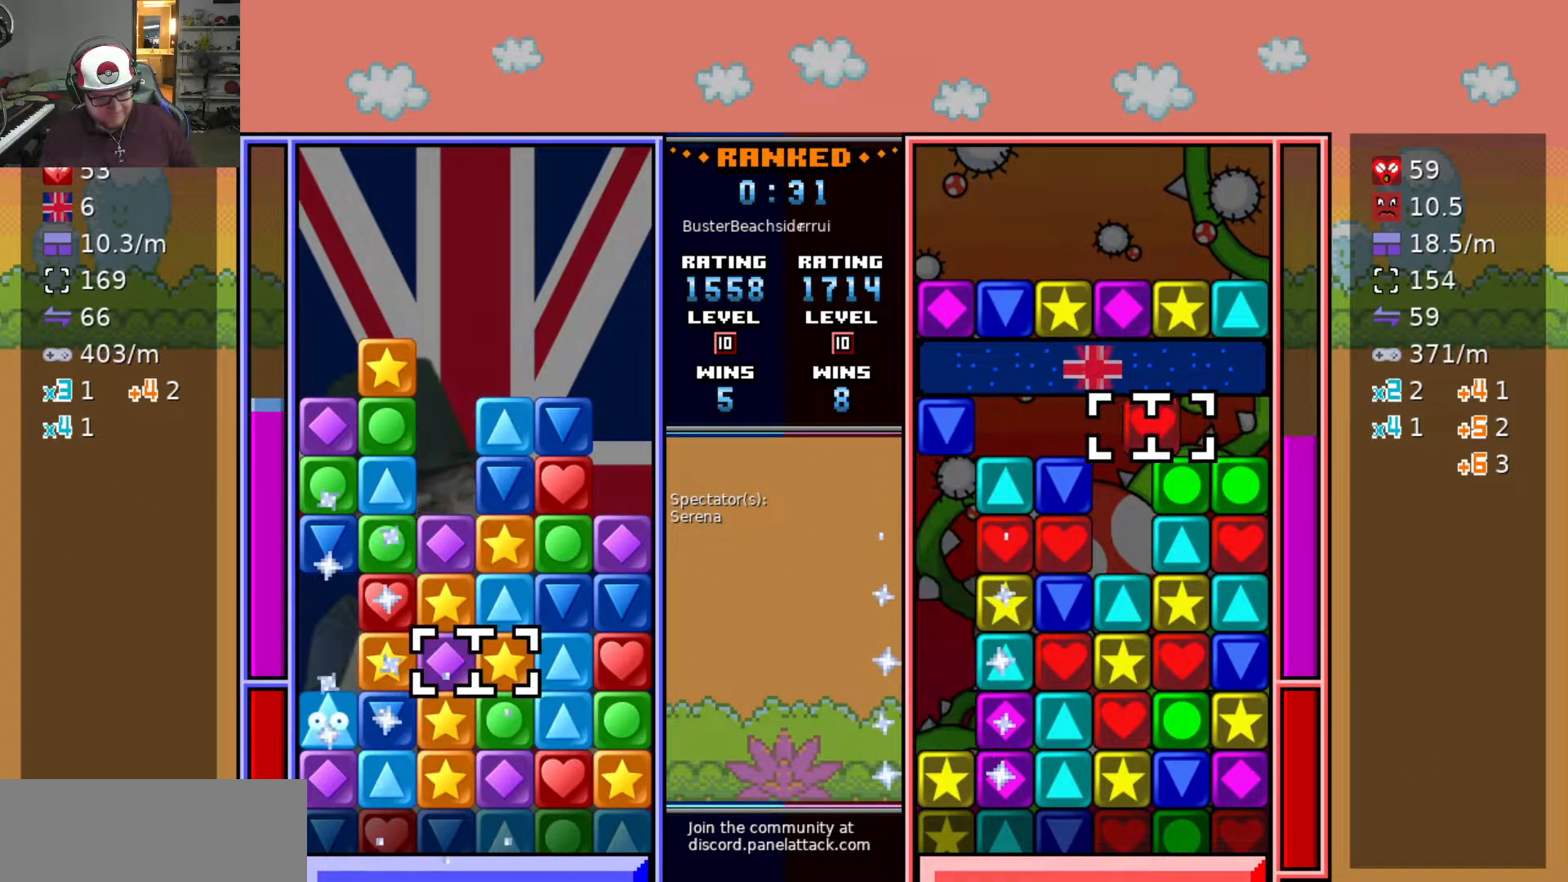
{"keys": [], "events": [[17, "w", "down"], [117, "w", "up"], [267, "s", "down"], [367, "s", "up"]]}
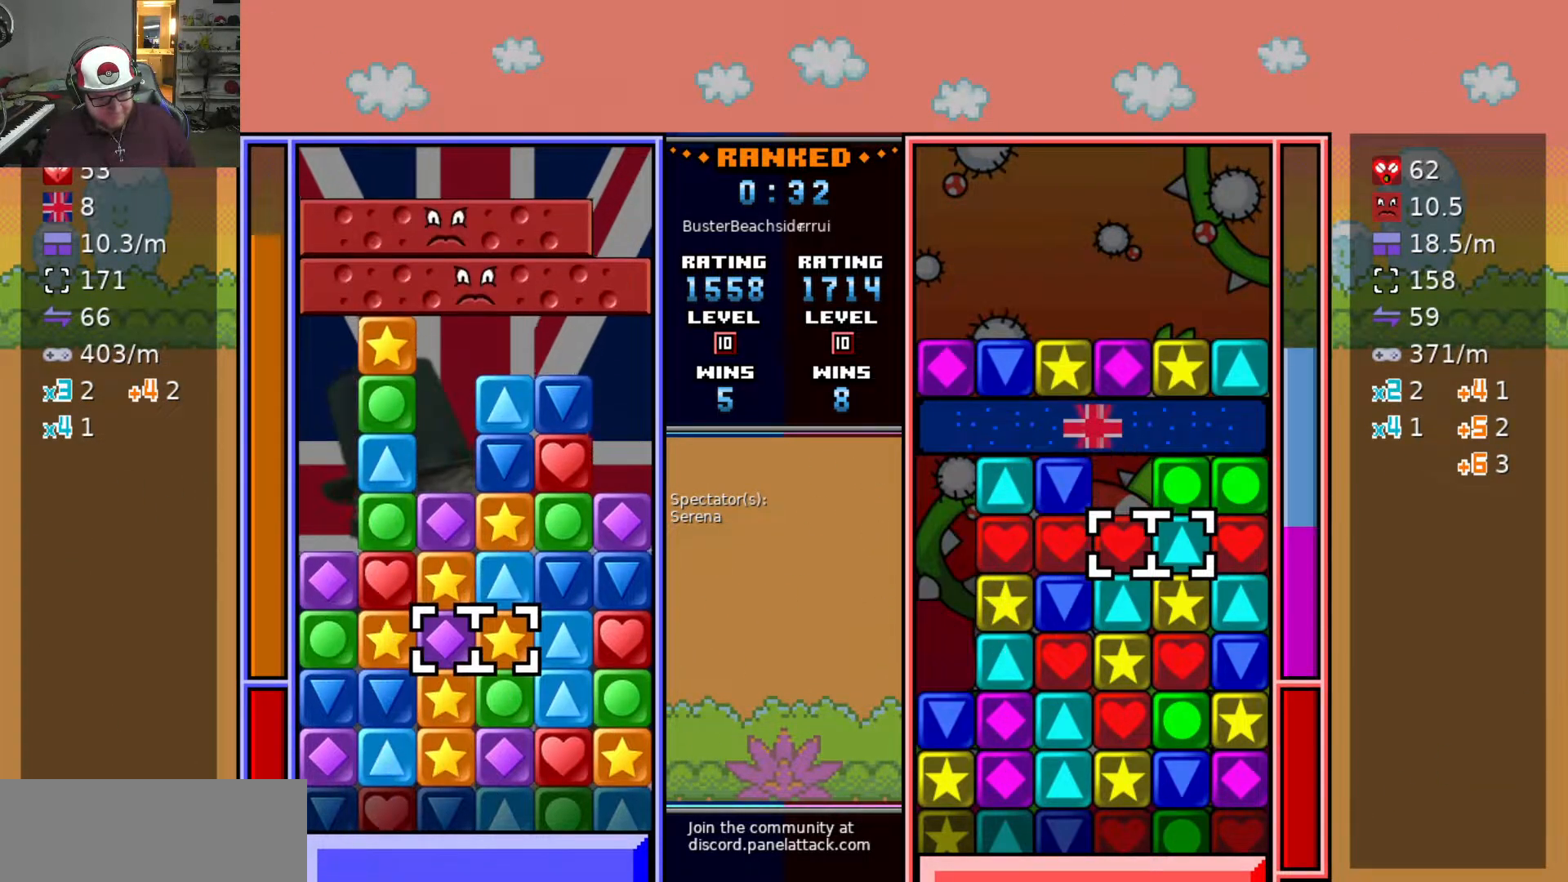
{"keys": ["s"], "events": [[133, "swap2", "down"], [217, "swap2", "up"], [267, "w", "down"], [367, "w", "up"], [467, "a", "down"], [500, "a", "up"], [500, "s", "down"]]}
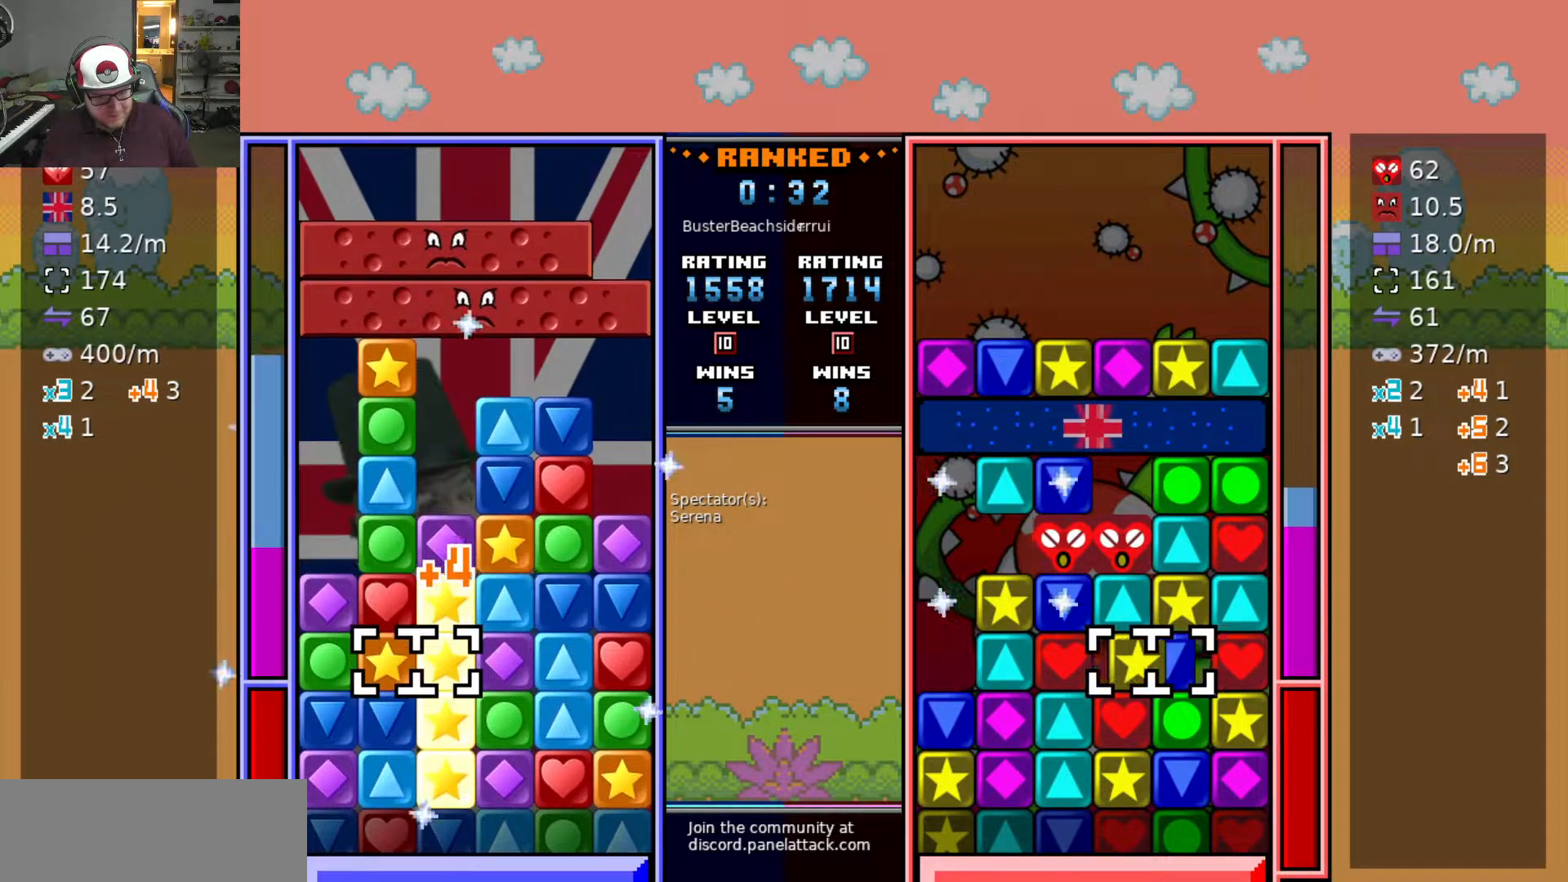
{"keys": ["swap2"], "events": [[283, "a", "down"], [283, "s", "up"], [433, "swap2", "down"], [483, "a", "up"]]}
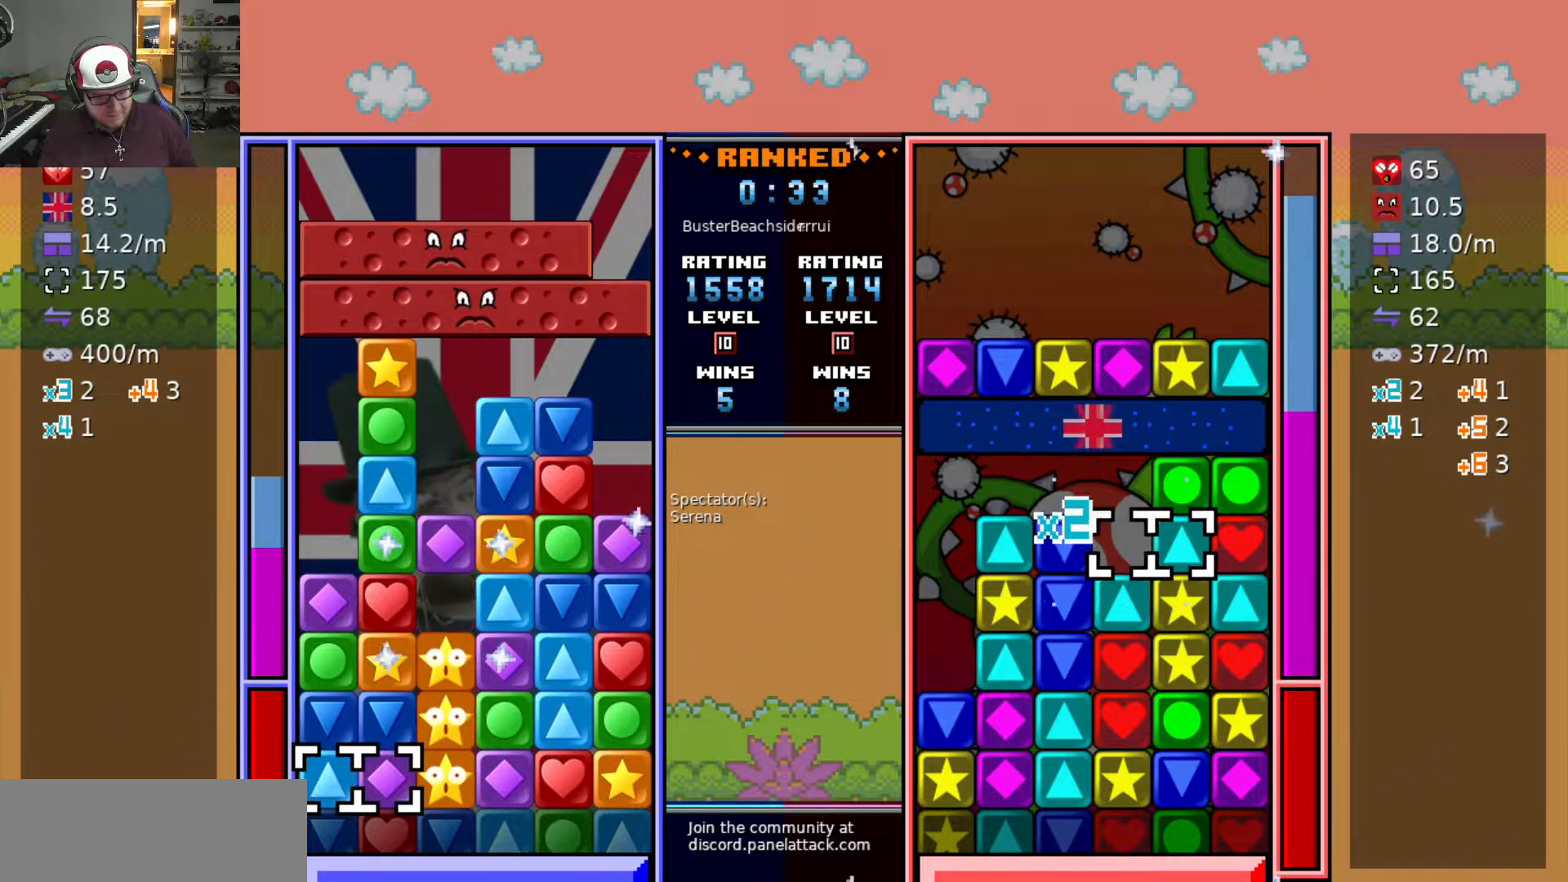
{"keys": ["swap2"], "events": [[33, "d", "down"], [33, "swap2", "up"], [83, "d", "up"], [200, "d", "down"], [250, "d", "up"], [350, "d", "down"], [400, "w", "down"], [450, "d", "up"], [483, "swap2", "down"], [483, "w", "up"]]}
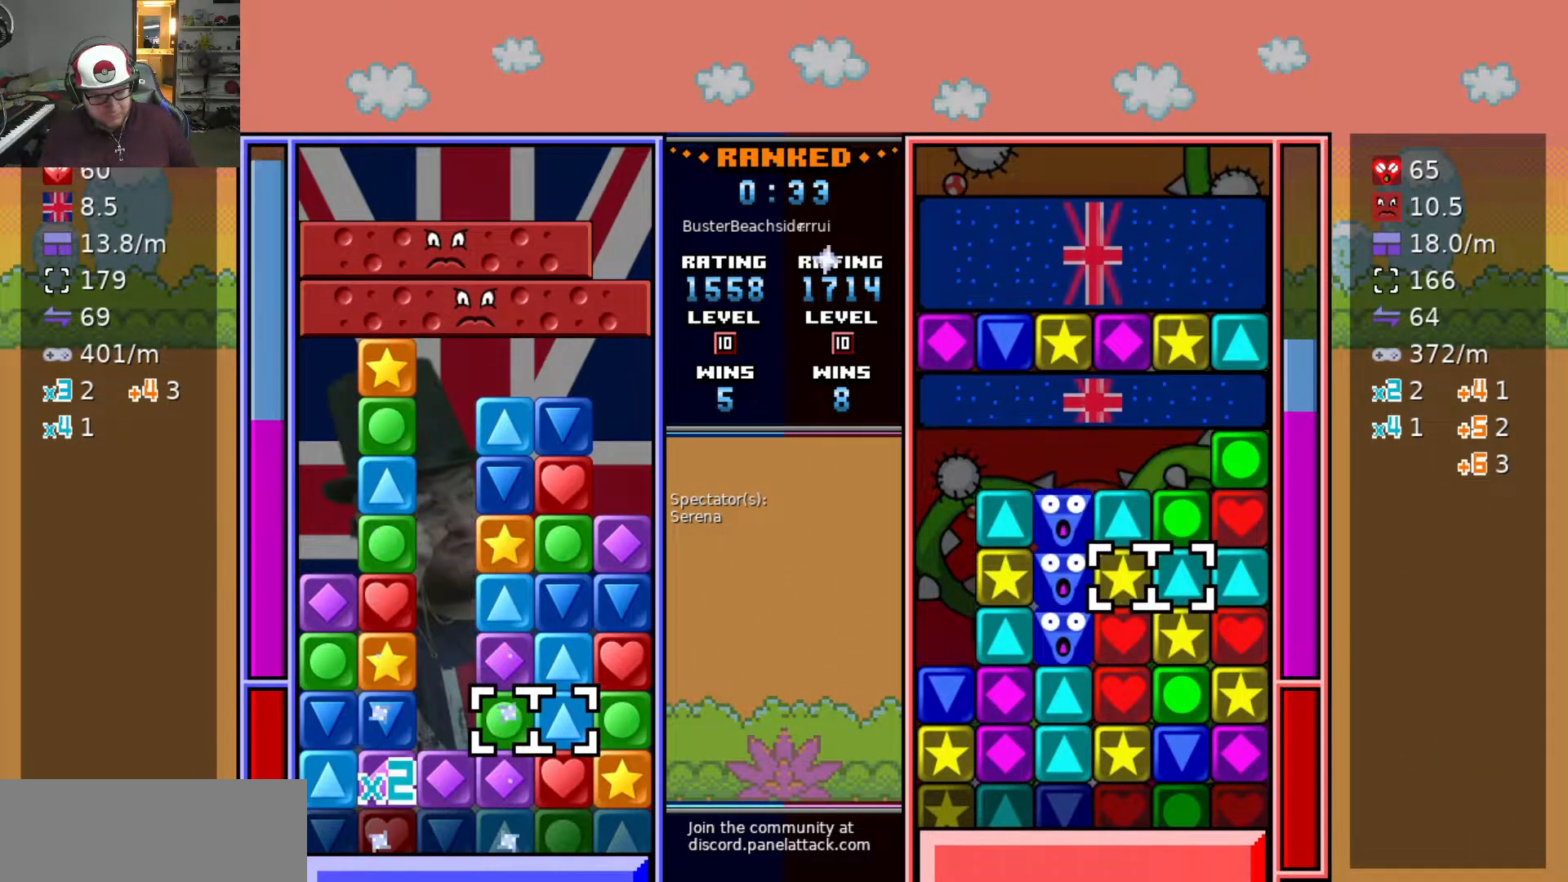
{"keys": ["w"], "events": [[83, "a", "down"], [83, "swap2", "up"], [183, "a", "up"], [183, "swap2", "down"], [283, "a", "down"], [283, "swap2", "up"], [317, "swap2", "down"], [367, "a", "up"], [417, "d", "down"], [467, "d", "up"], [467, "swap2", "up"], [500, "w", "down"]]}
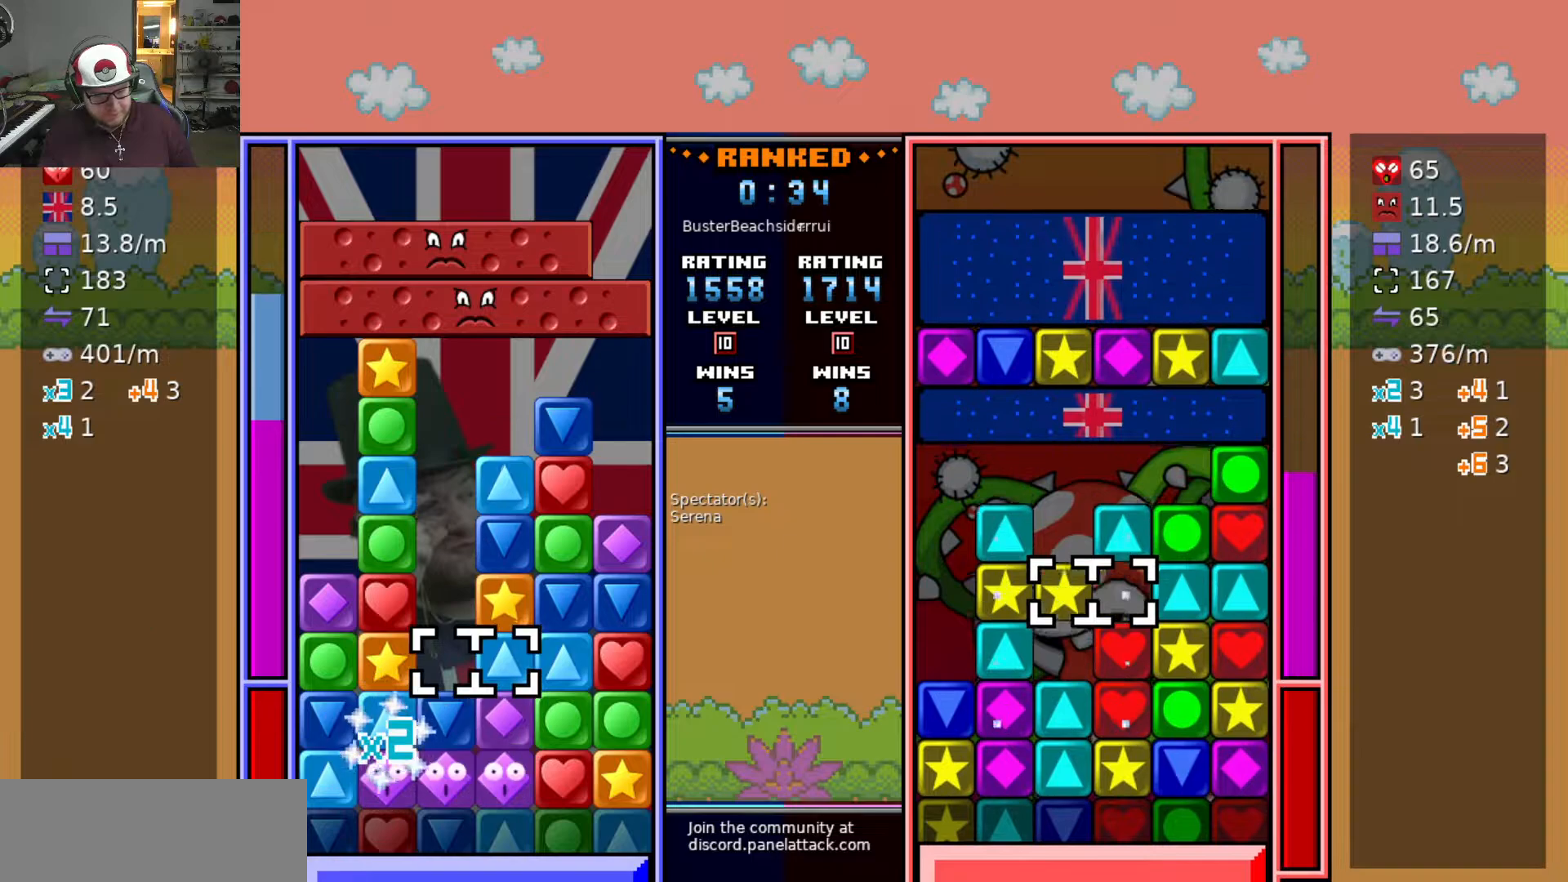
{"keys": ["w"], "events": [[100, "w", "up"], [283, "a", "down"], [433, "a", "up"], [433, "w", "down"]]}
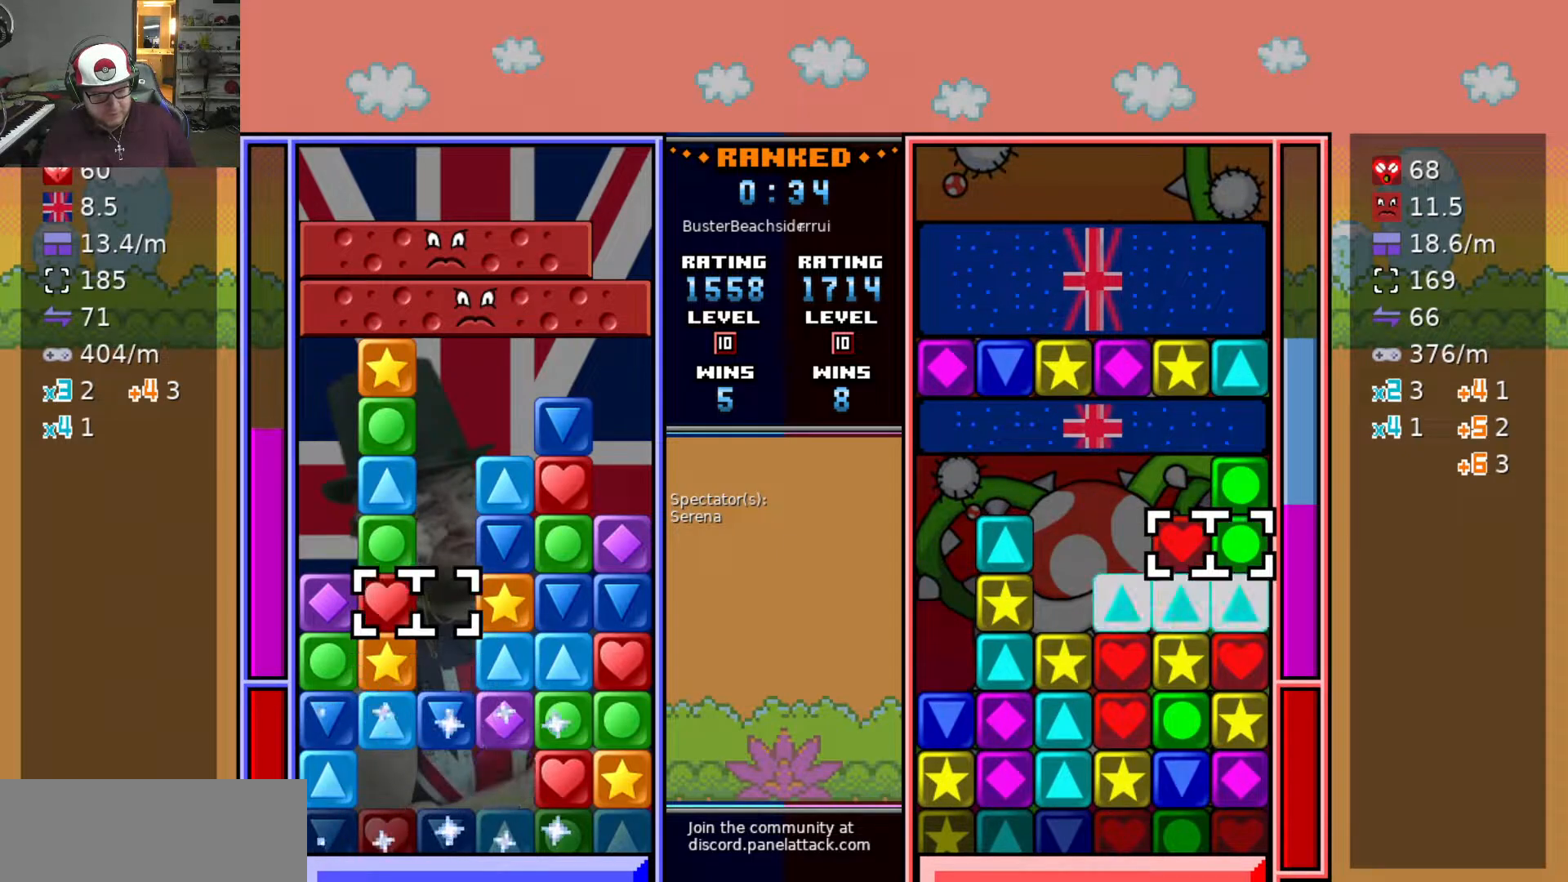
{"keys": [], "events": [[33, "swap2", "down"], [83, "w", "up"], [117, "w", "down"], [167, "swap2", "up"], [200, "swap2", "down"], [200, "w", "up"], [250, "w", "down"], [300, "swap2", "up"], [350, "swap2", "down"], [400, "d", "down"], [400, "w", "up"], [500, "d", "up"], [500, "swap2", "up"]]}